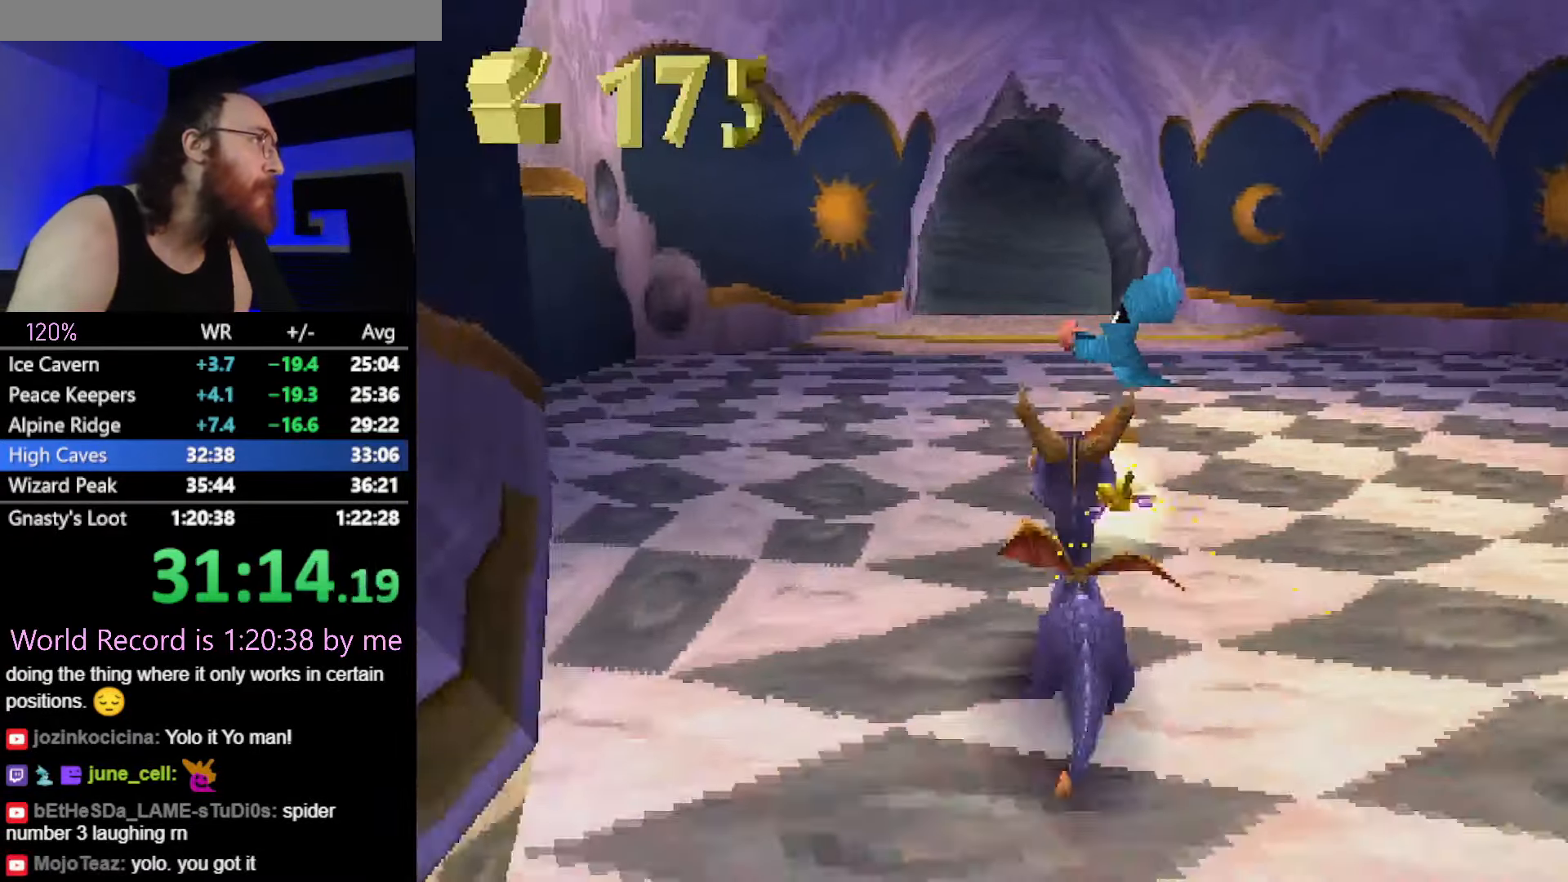
Gameplay with a controller (PlayStation layout); each line is a JSON object with the inputs held at the frame after it. "button_events" lists button changes between this image and that frame as [ms after this image, input, new state], when the widget could be followed in between (sticks are given only as held states). Not read: L3 R3.
{"buttons": ["CROSS", "SQUARE"], "left_stick": "up-left", "button_events": [[367, "CROSS", "down"]]}
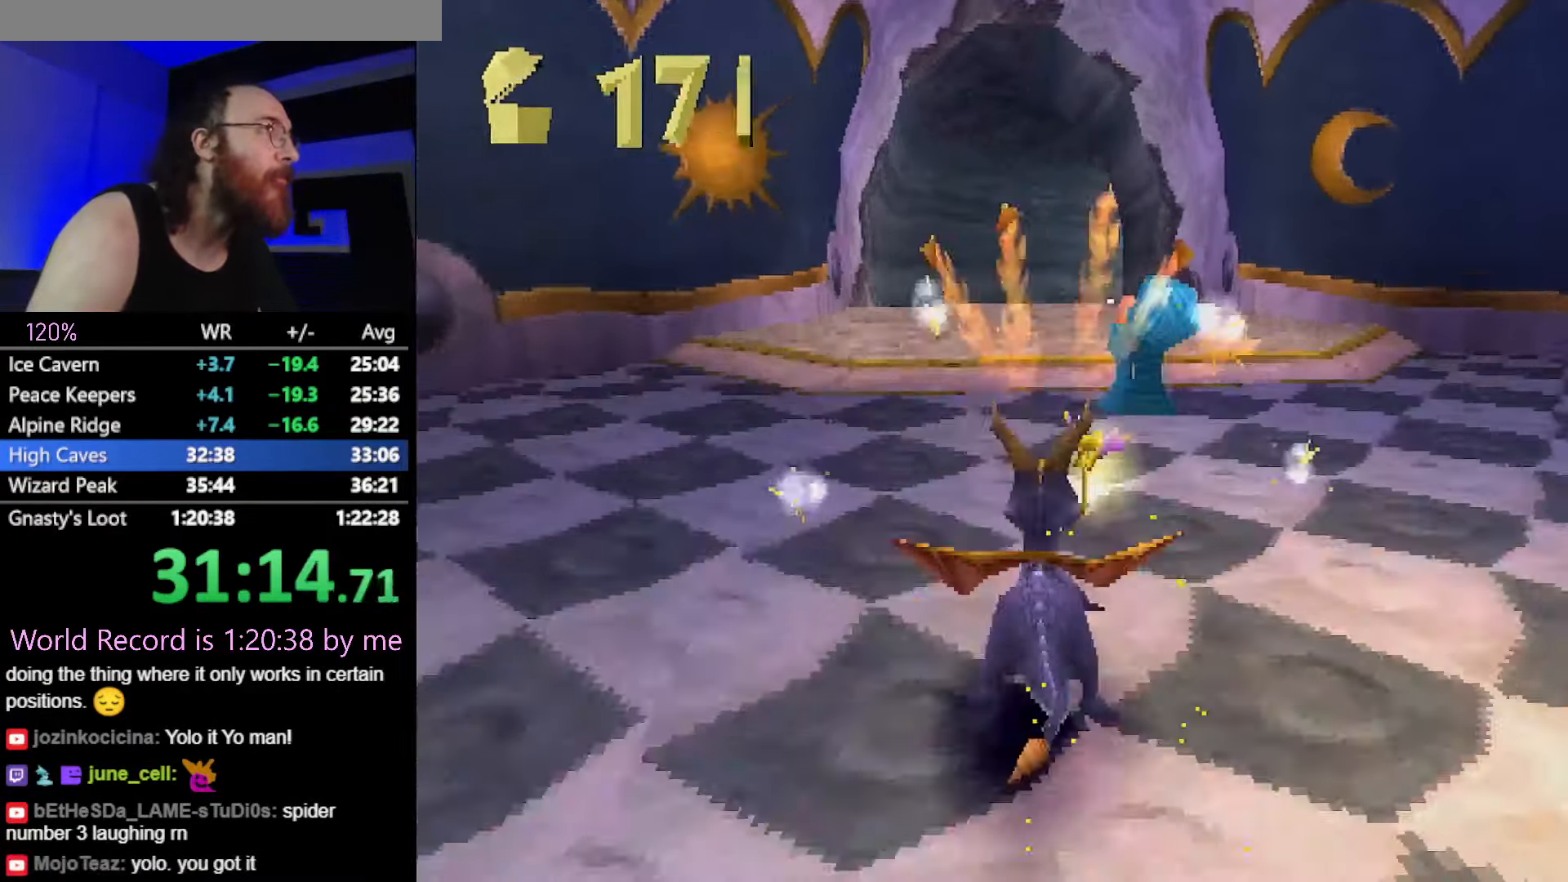
{"buttons": ["SQUARE"], "left_stick": "right", "button_events": [[150, "CROSS", "up"]]}
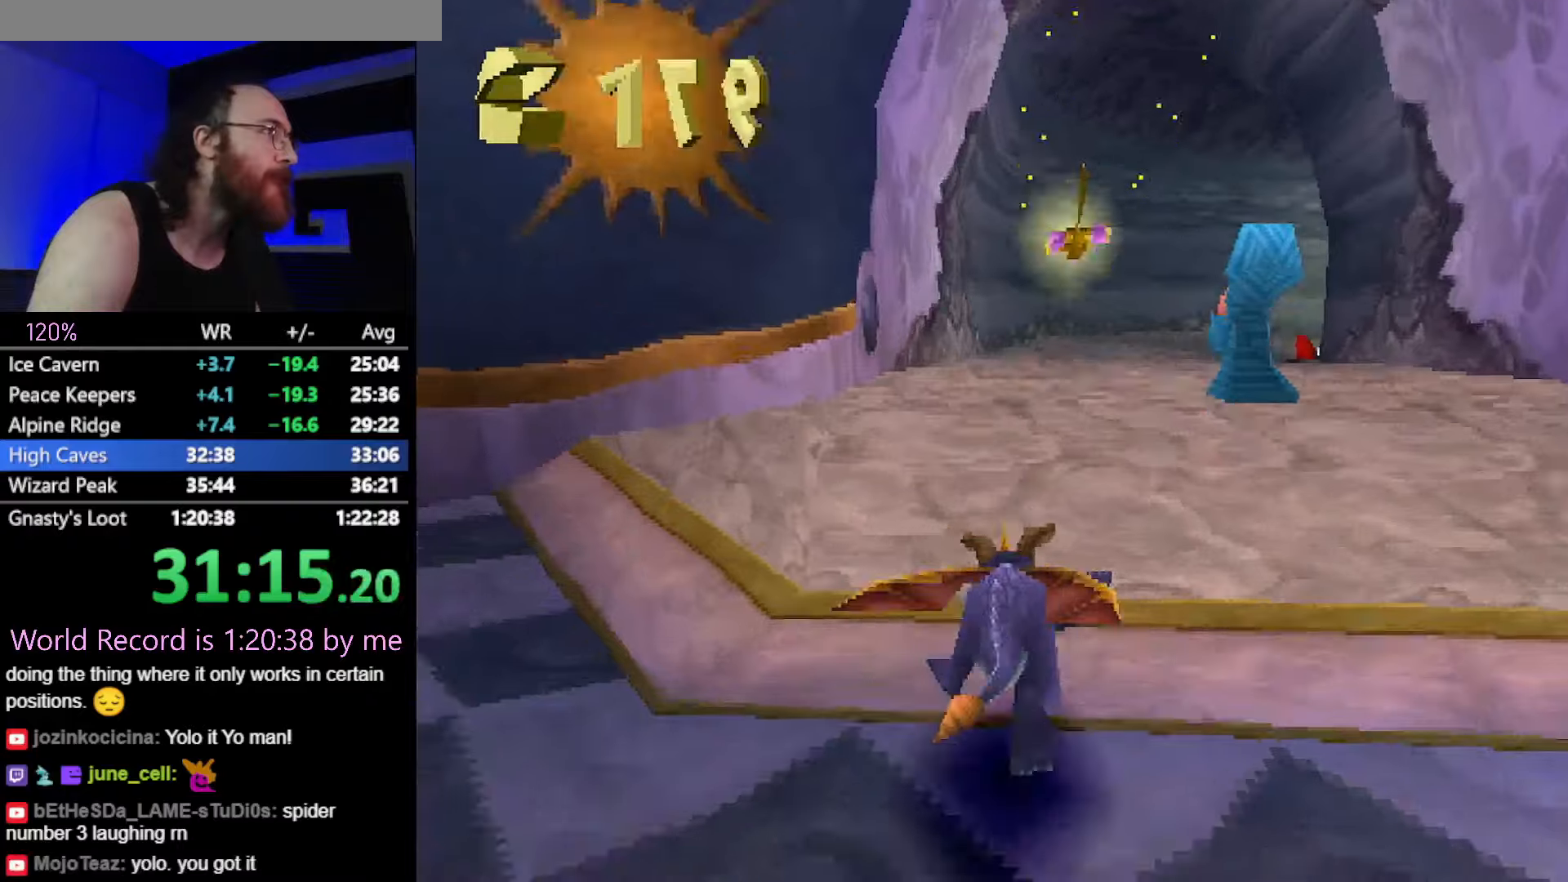
{"buttons": ["SQUARE"], "left_stick": "center", "button_events": []}
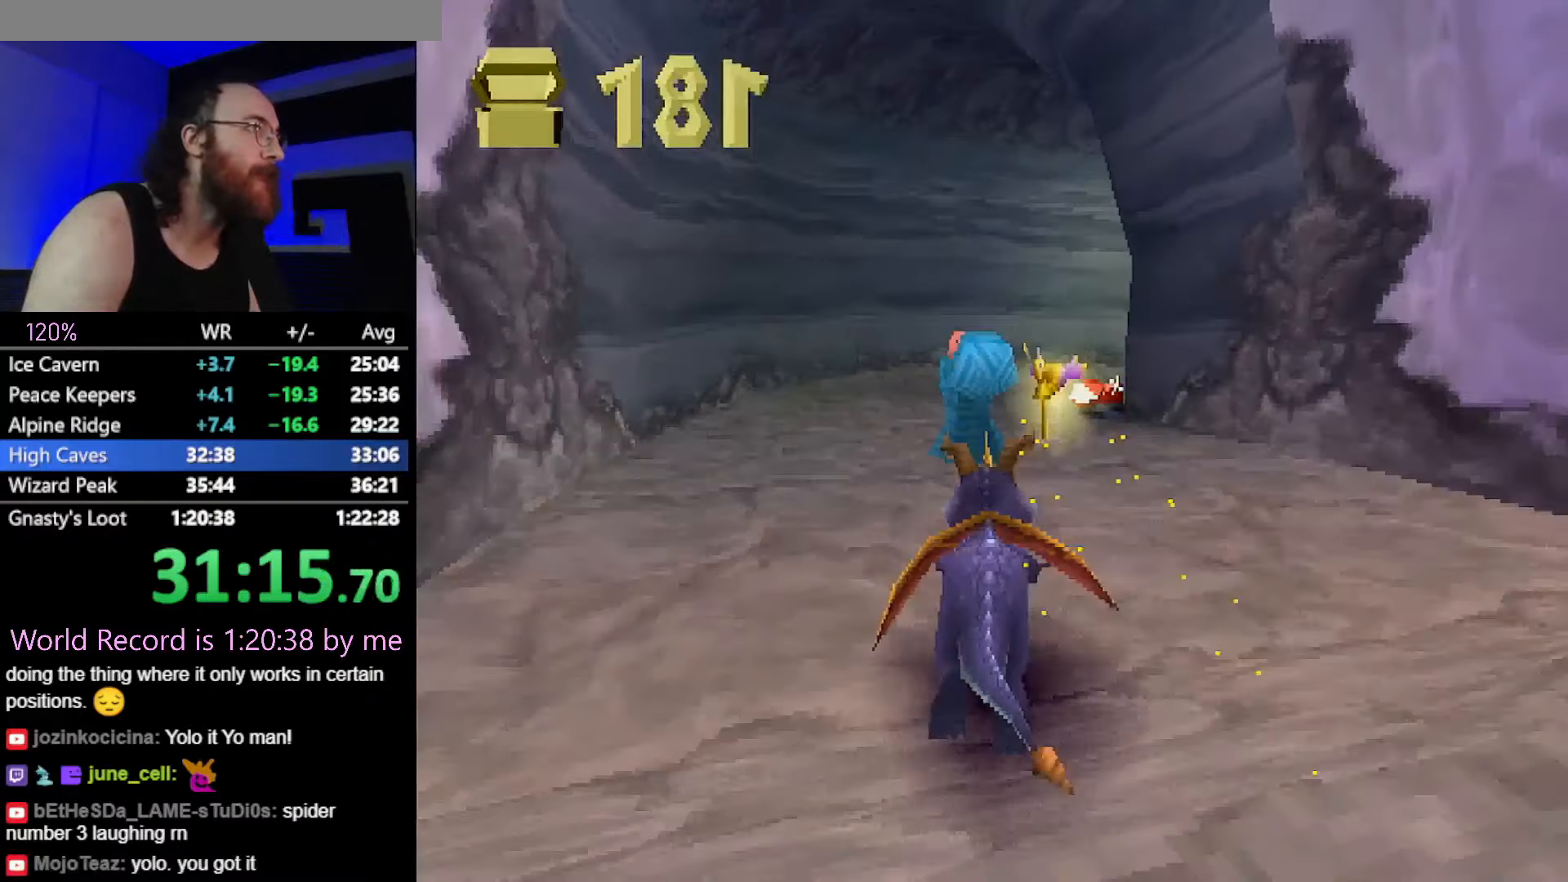
{"buttons": ["SQUARE"], "left_stick": "right", "button_events": []}
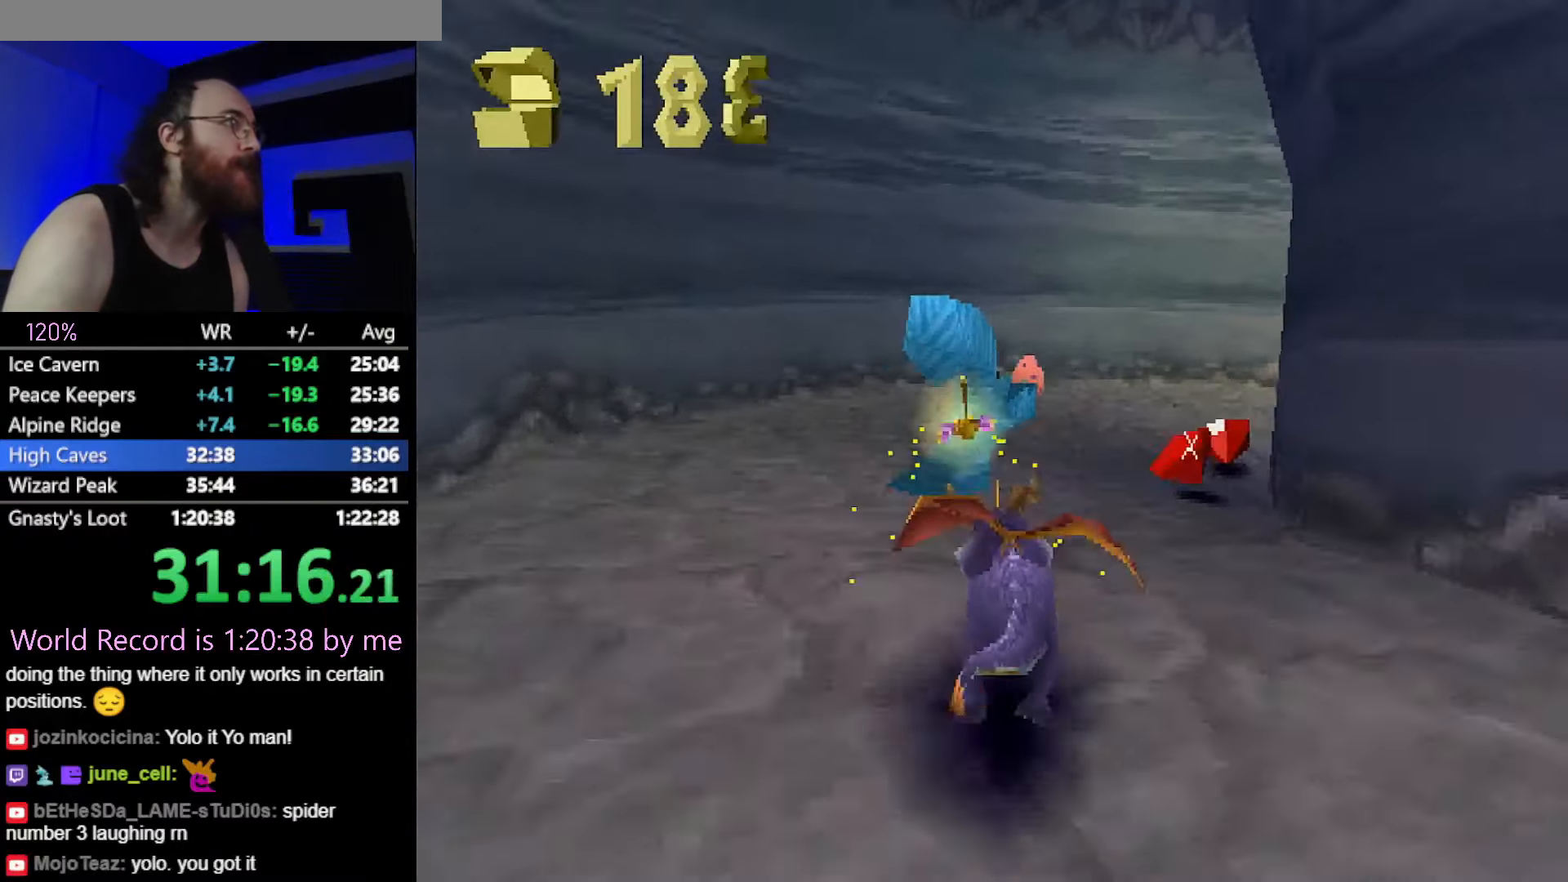
{"buttons": ["CROSS", "SQUARE"], "left_stick": "up-right", "button_events": [[300, "SQUARE", "up"], [367, "SQUARE", "down"], [467, "CROSS", "down"]]}
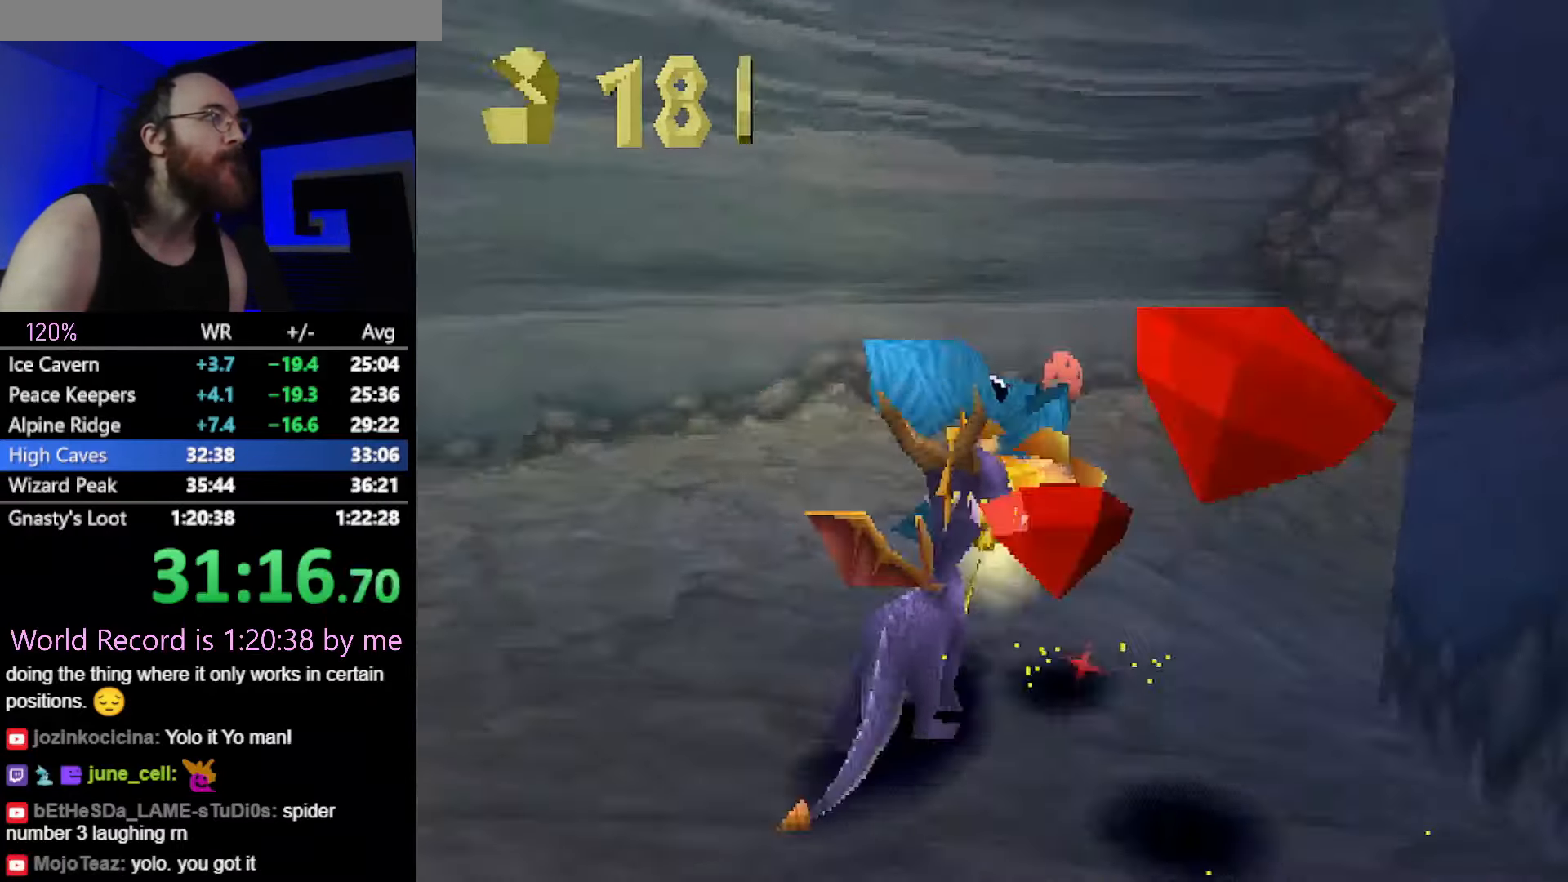
{"buttons": [], "left_stick": "up-right", "button_events": [[50, "L2", "down"], [116, "CROSS", "up"], [116, "SQUARE", "up"], [150, "L2", "up"], [183, "CROSS", "down"], [283, "CROSS", "up"], [350, "CROSS", "down"], [400, "L2", "down"], [417, "CROSS", "up"], [450, "L2", "up"]]}
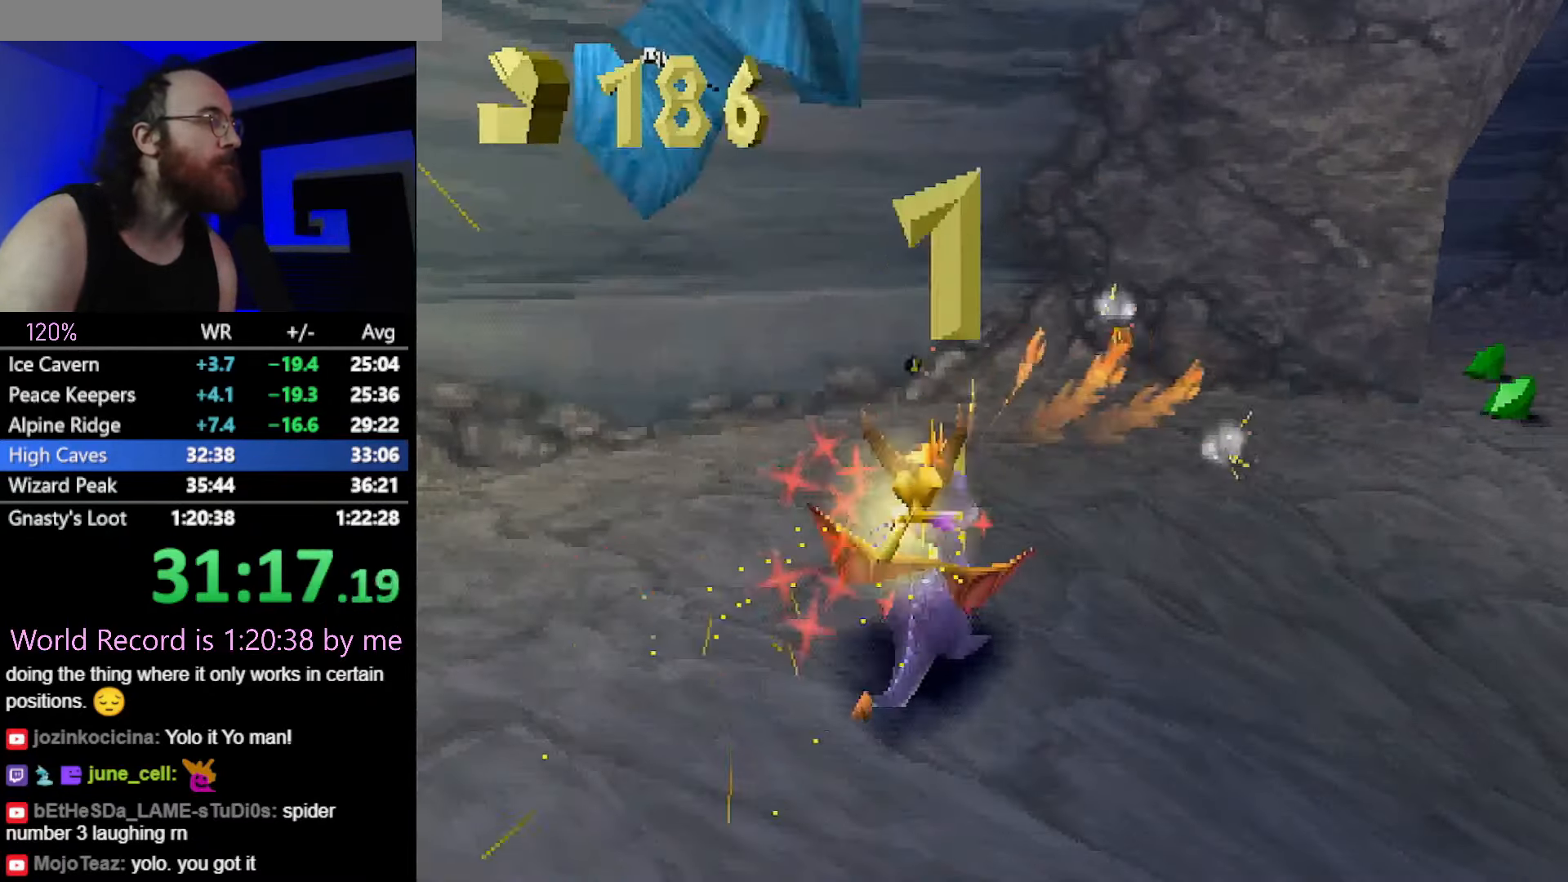
{"buttons": ["SQUARE"], "left_stick": "right", "button_events": [[17, "CROSS", "down"], [83, "CROSS", "up"], [267, "CROSS", "down"], [334, "CROSS", "up"], [400, "SQUARE", "down"]]}
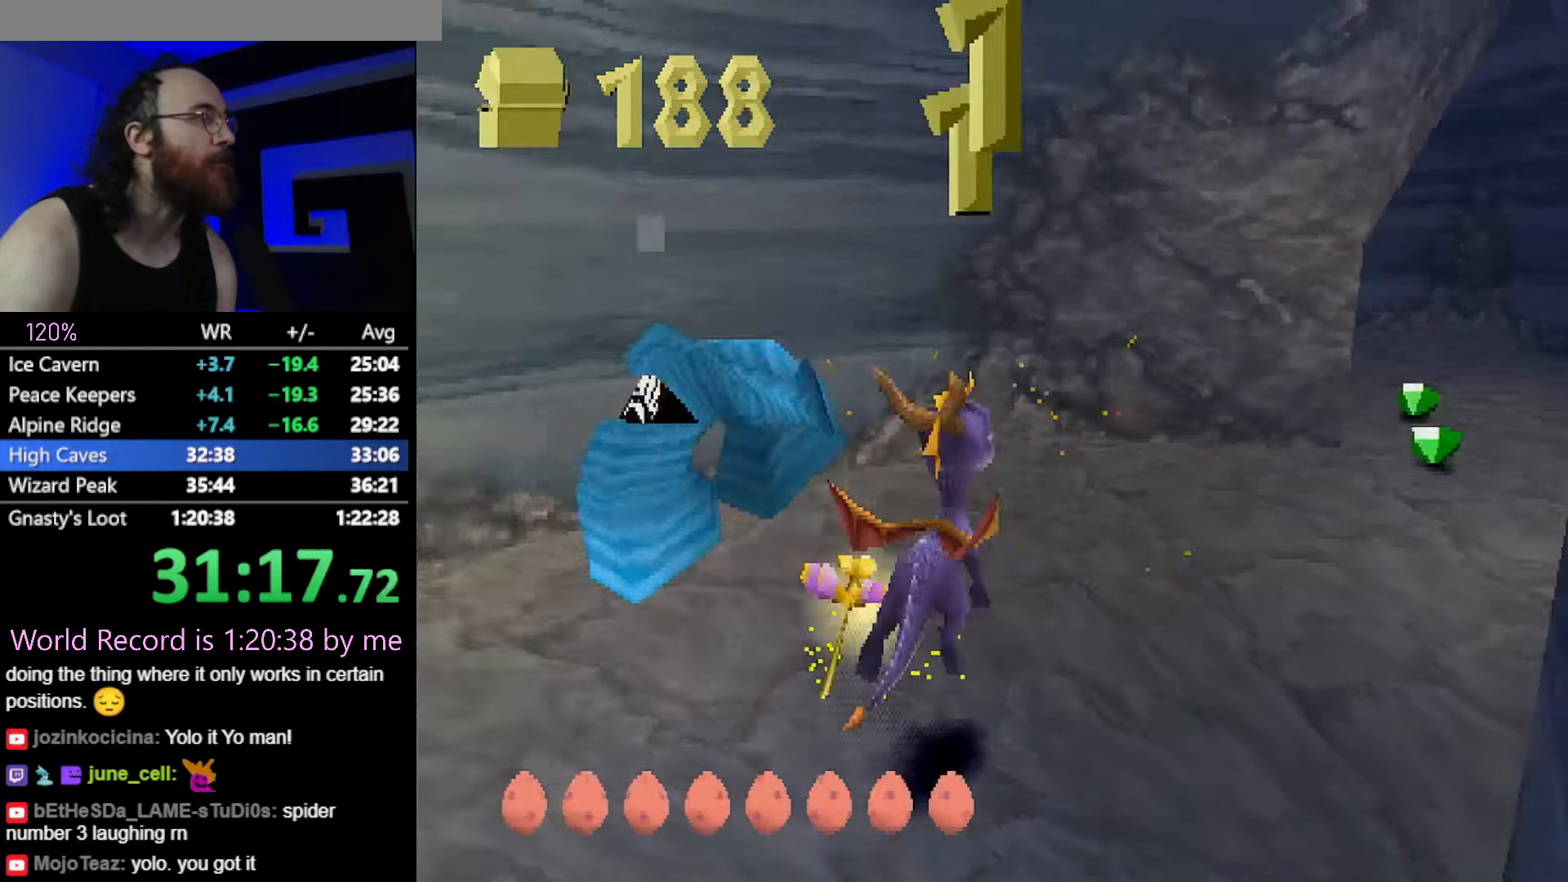
{"buttons": ["SQUARE"], "left_stick": "up-left", "button_events": []}
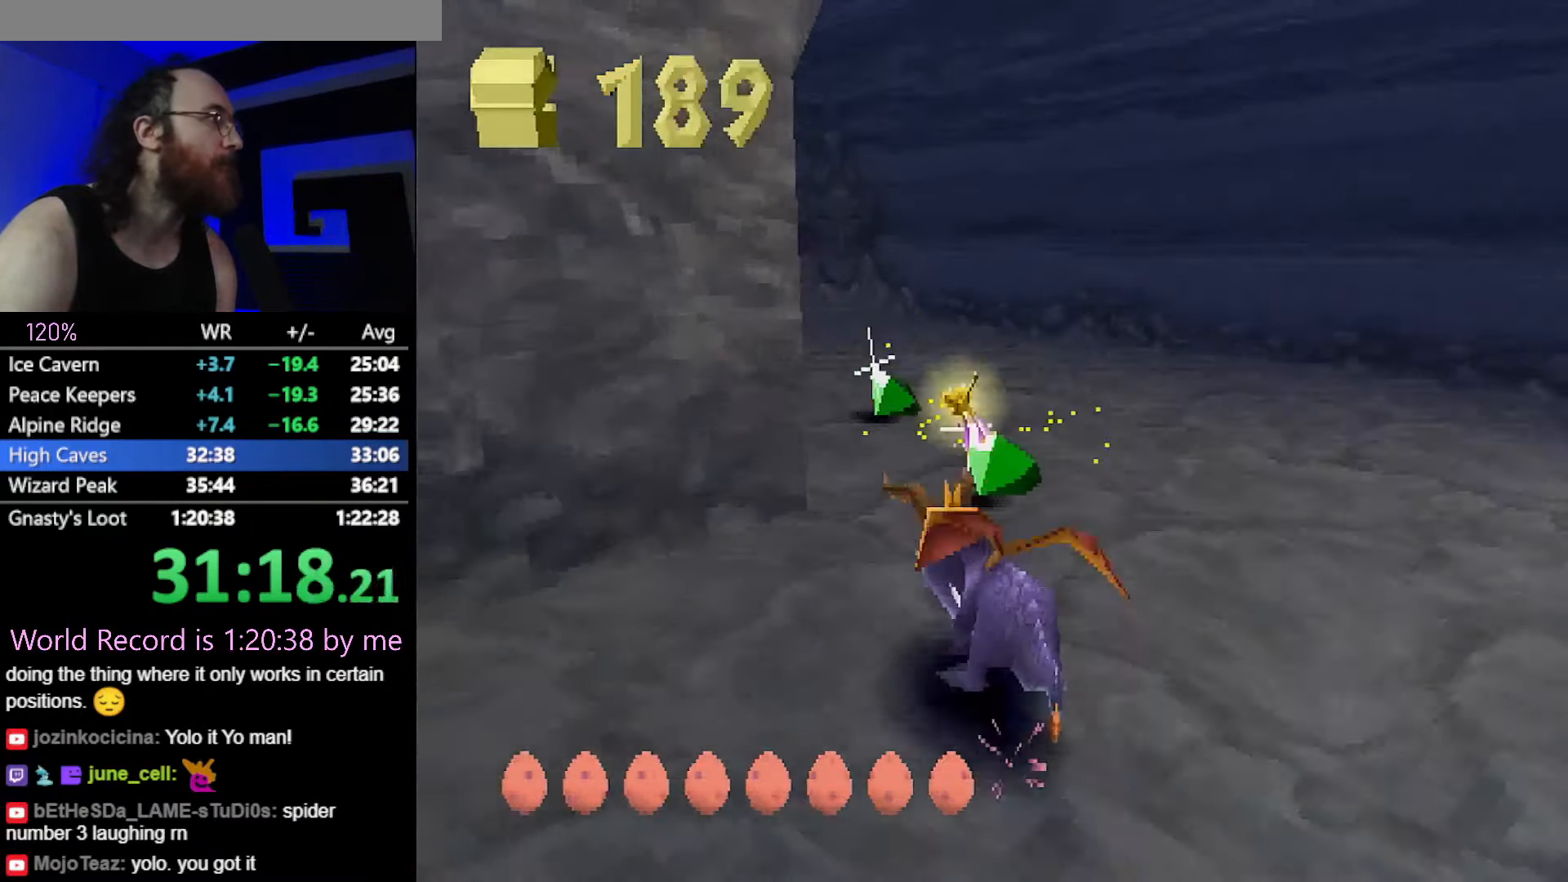
{"buttons": ["SQUARE"], "left_stick": "up-left", "button_events": [[250, "CROSS", "down"], [367, "CROSS", "up"]]}
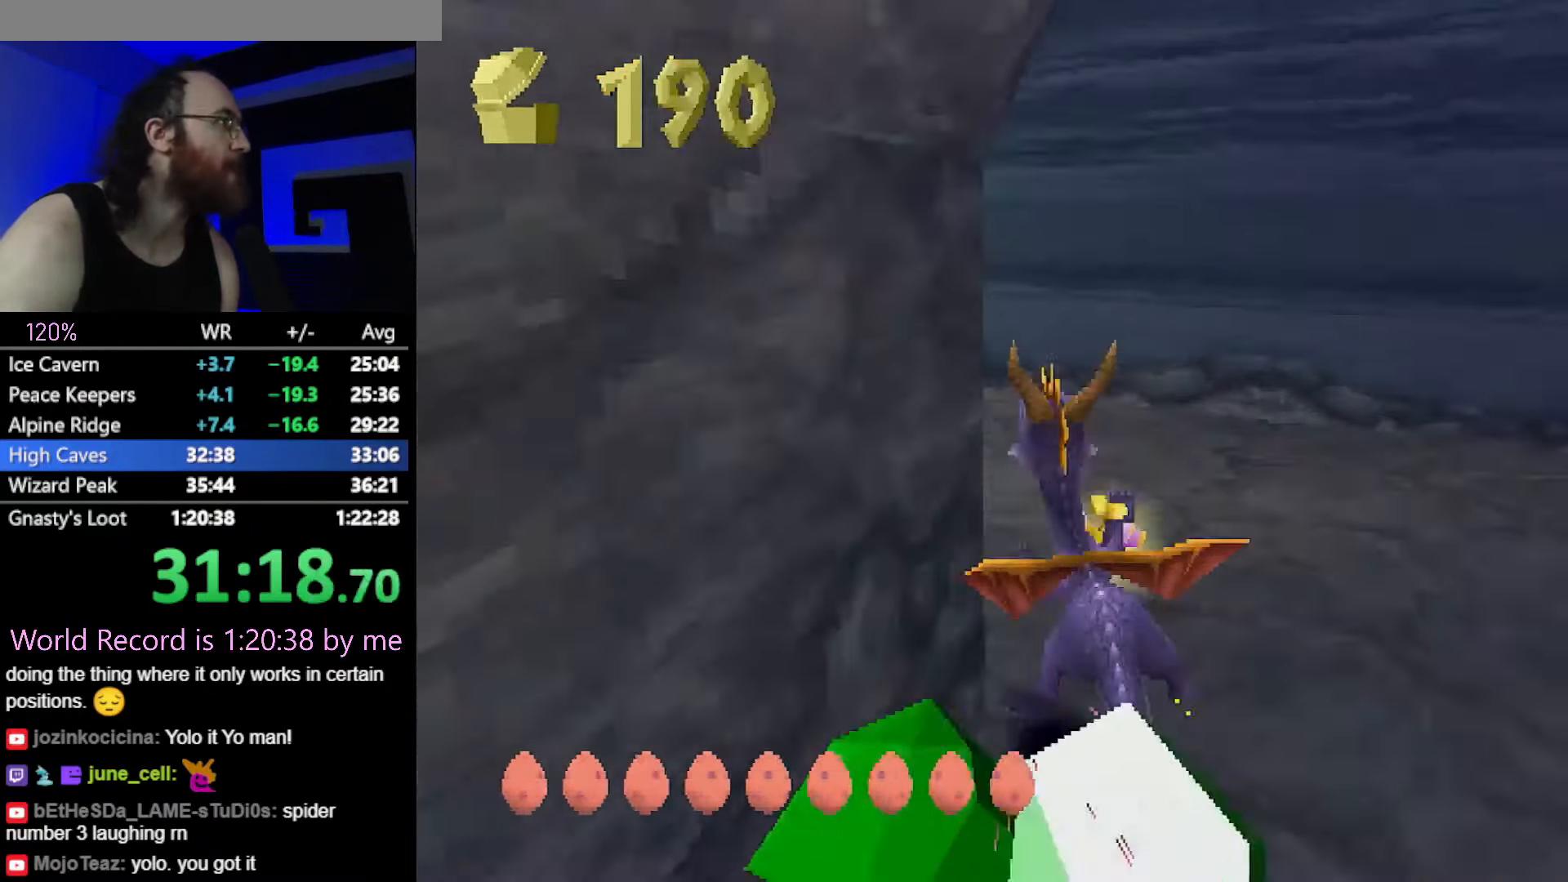
{"buttons": ["SQUARE"], "left_stick": "center", "button_events": []}
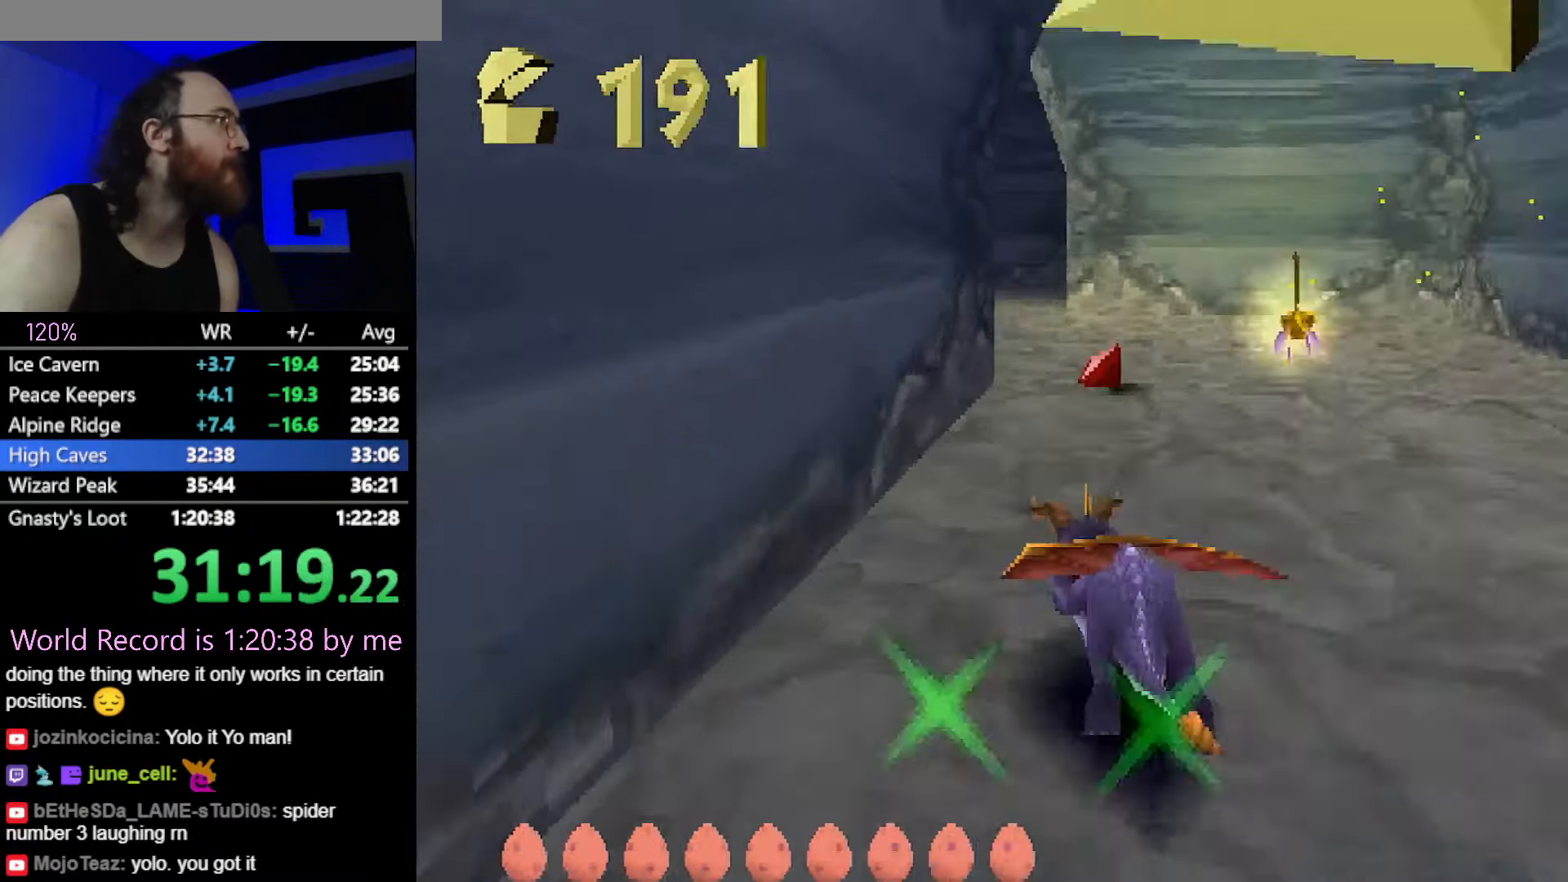
{"buttons": ["SQUARE"], "left_stick": "up-left", "button_events": [[350, "CROSS", "down"], [484, "CROSS", "up"]]}
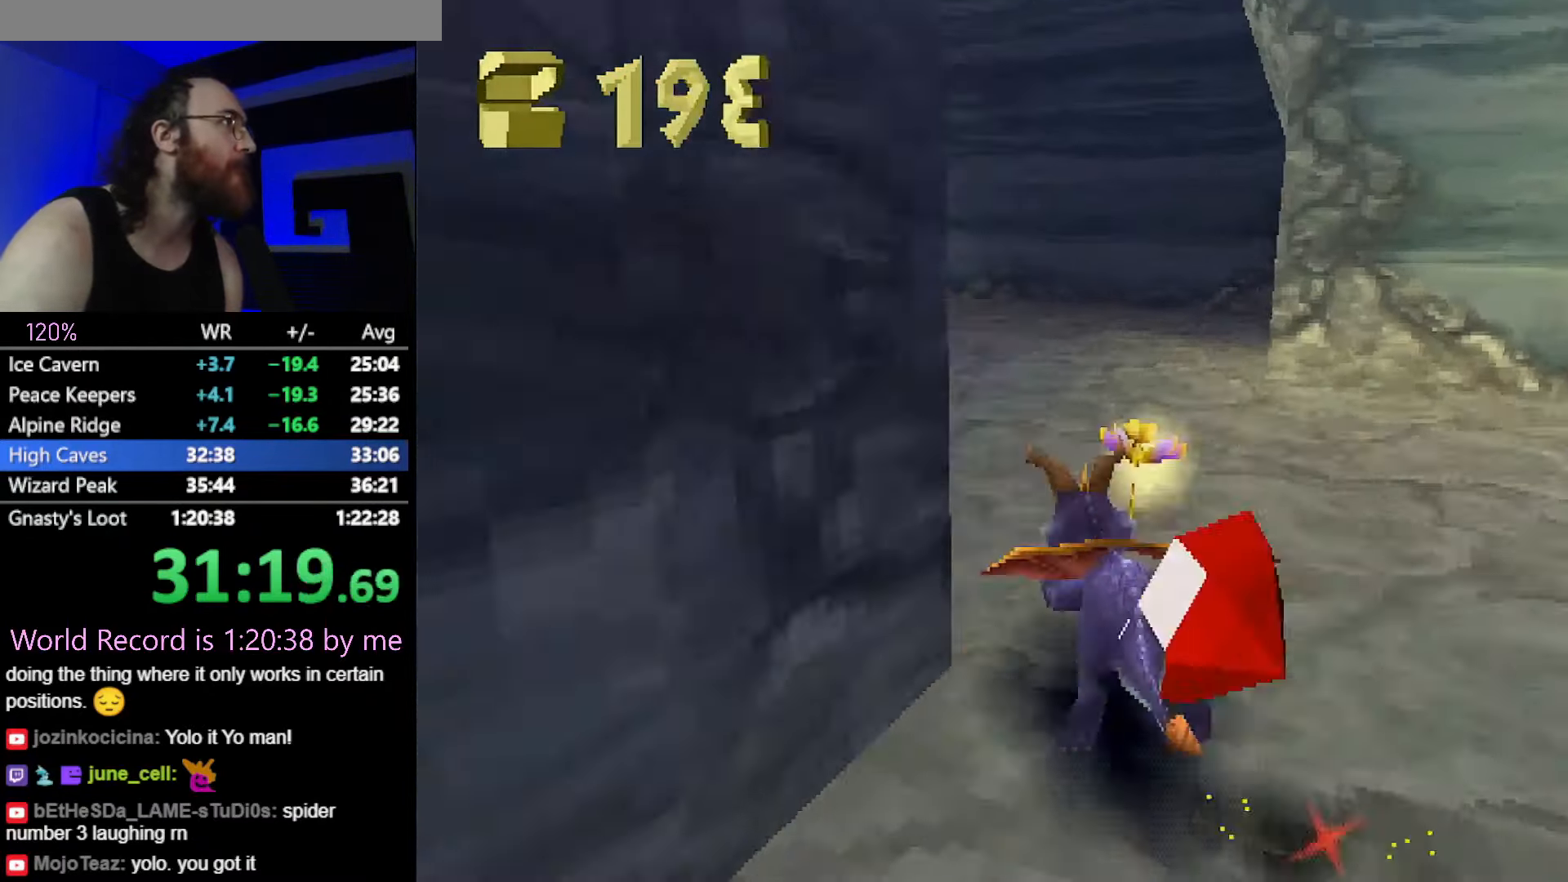
{"buttons": ["SQUARE"], "left_stick": "up-left", "button_events": [[117, "CROSS", "down"], [250, "CROSS", "up"]]}
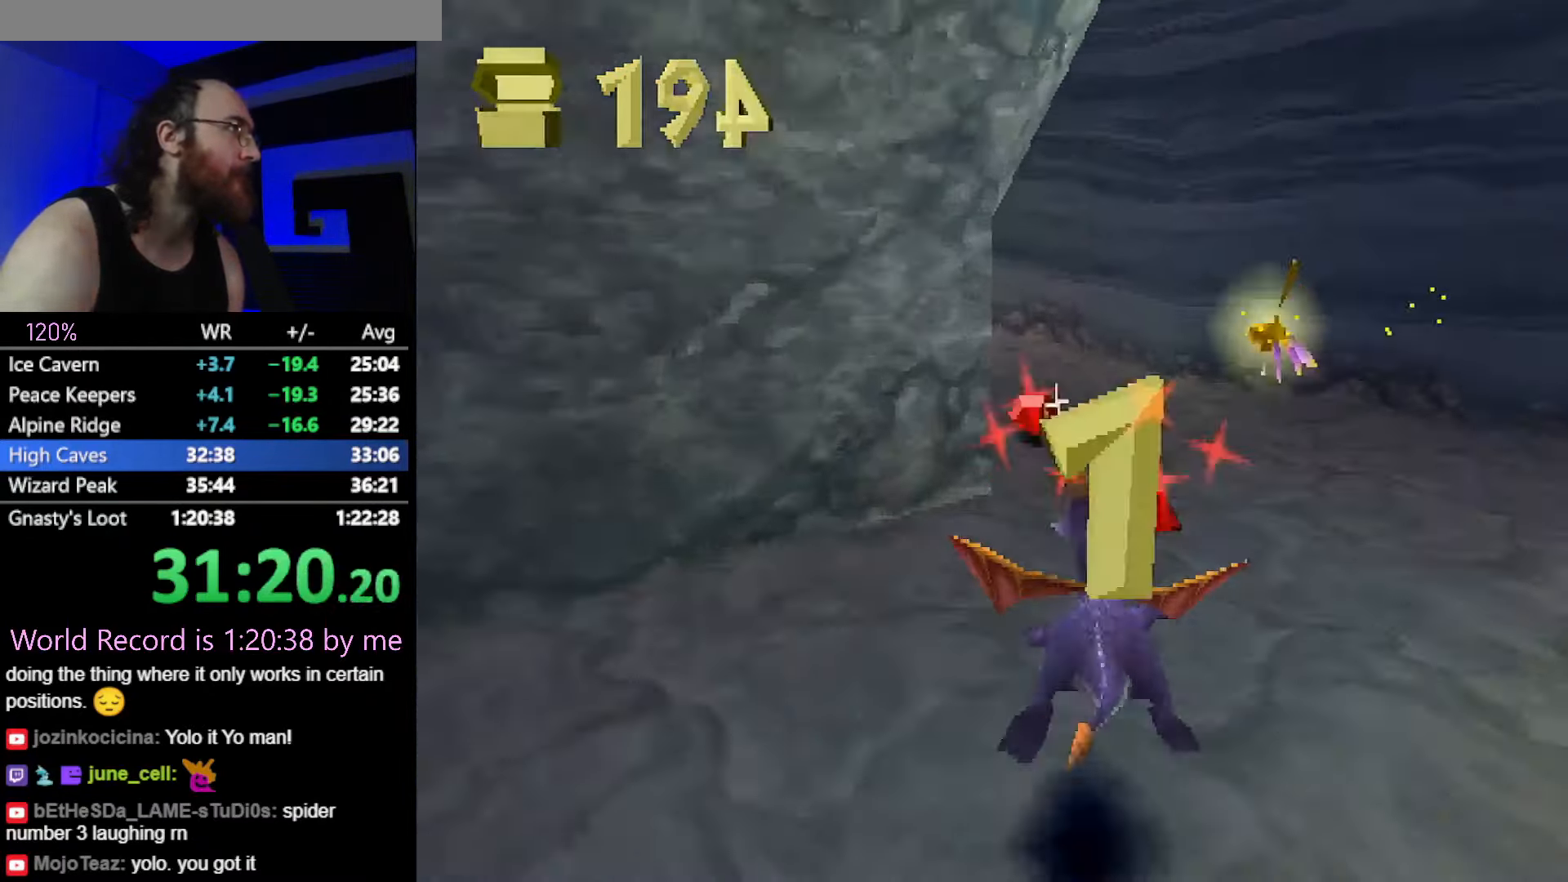
{"buttons": ["CROSS", "SQUARE"], "left_stick": "up-left", "button_events": [[400, "CROSS", "down"]]}
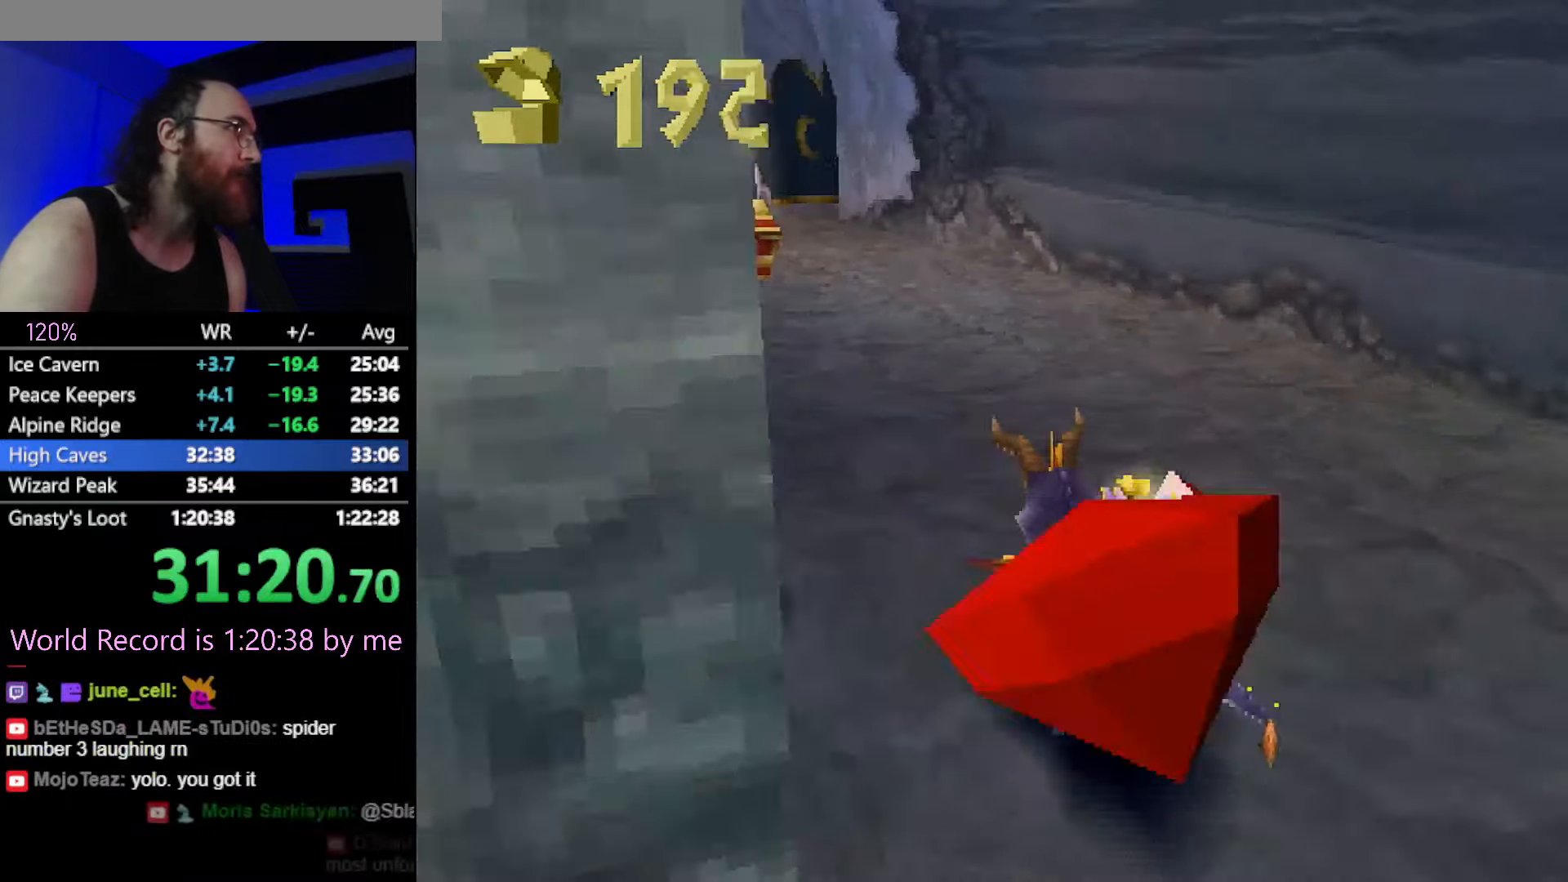
{"buttons": ["CROSS", "SQUARE"], "left_stick": "up-left", "button_events": []}
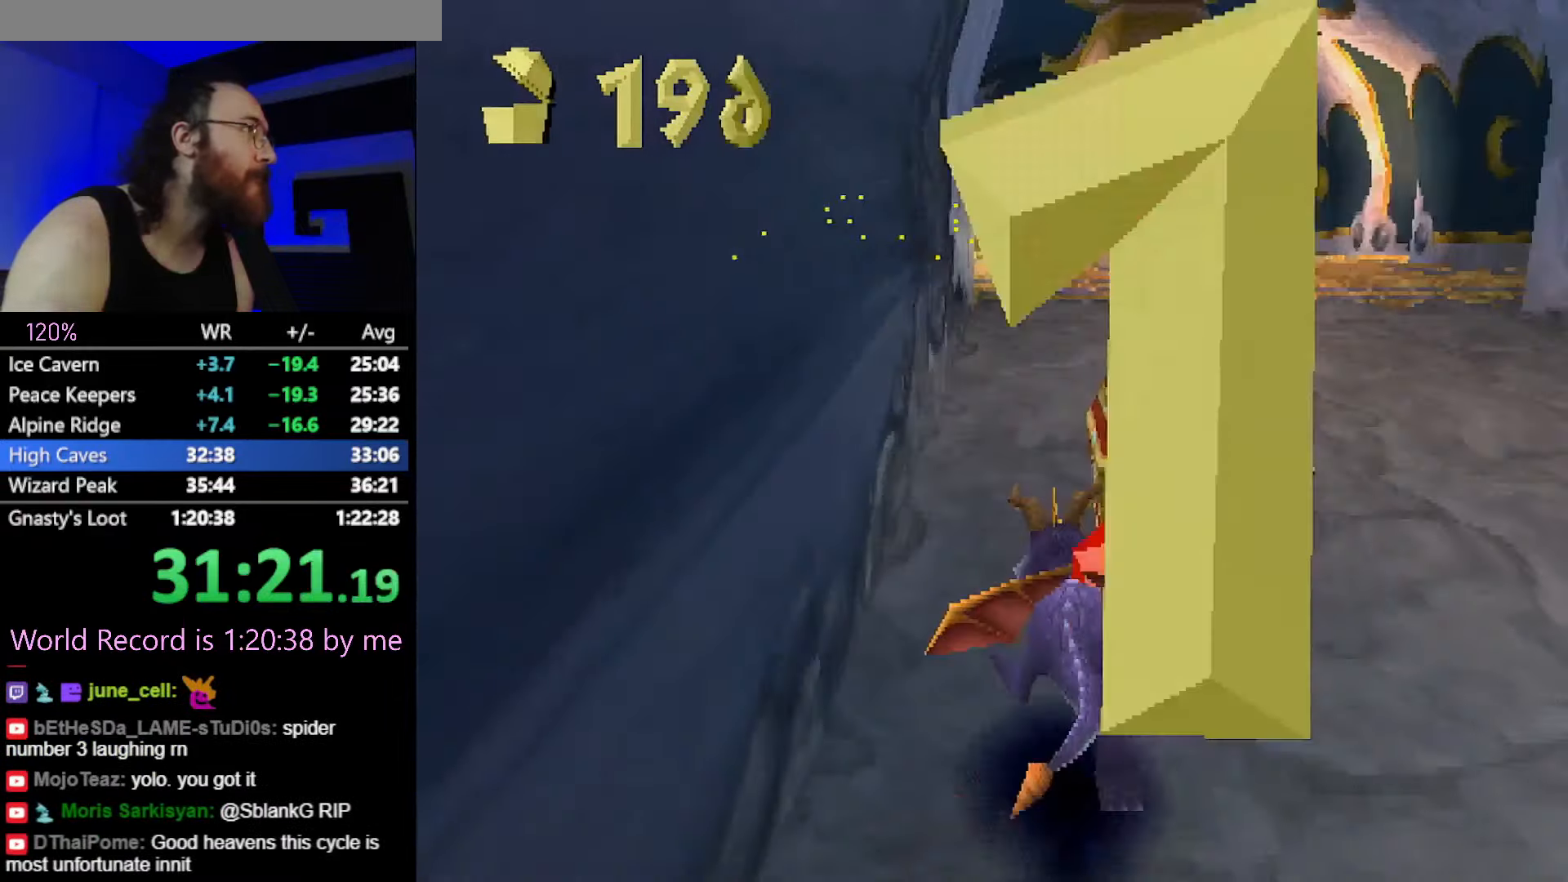
{"buttons": ["CROSS", "SQUARE"], "left_stick": "center", "button_events": []}
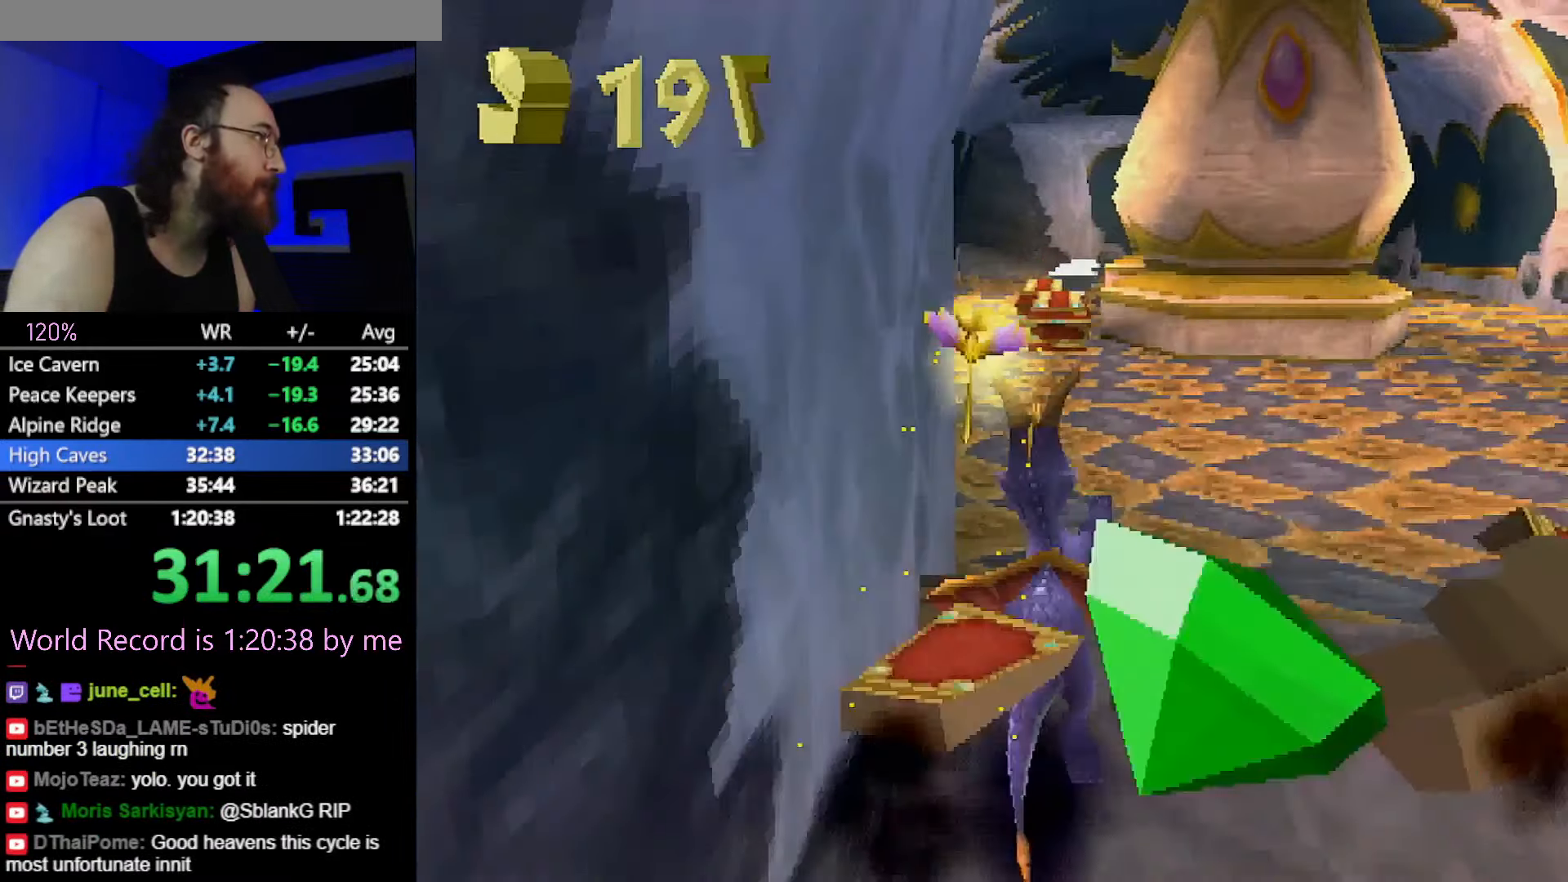
{"buttons": ["SQUARE"], "left_stick": "center", "button_events": [[34, "CROSS", "up"]]}
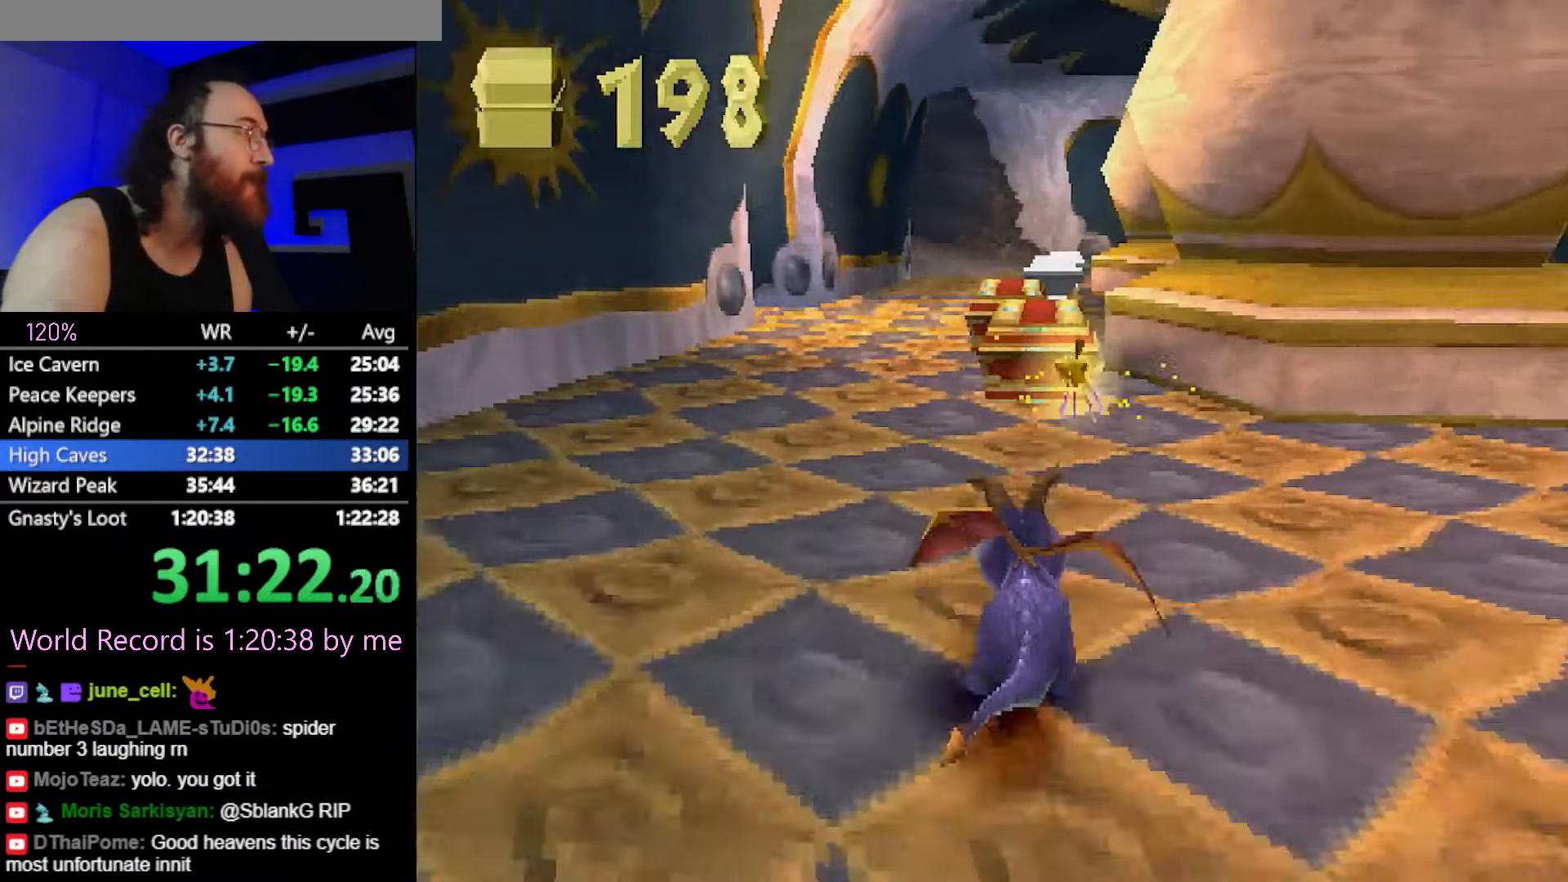
{"buttons": ["SQUARE"], "left_stick": "right", "button_events": []}
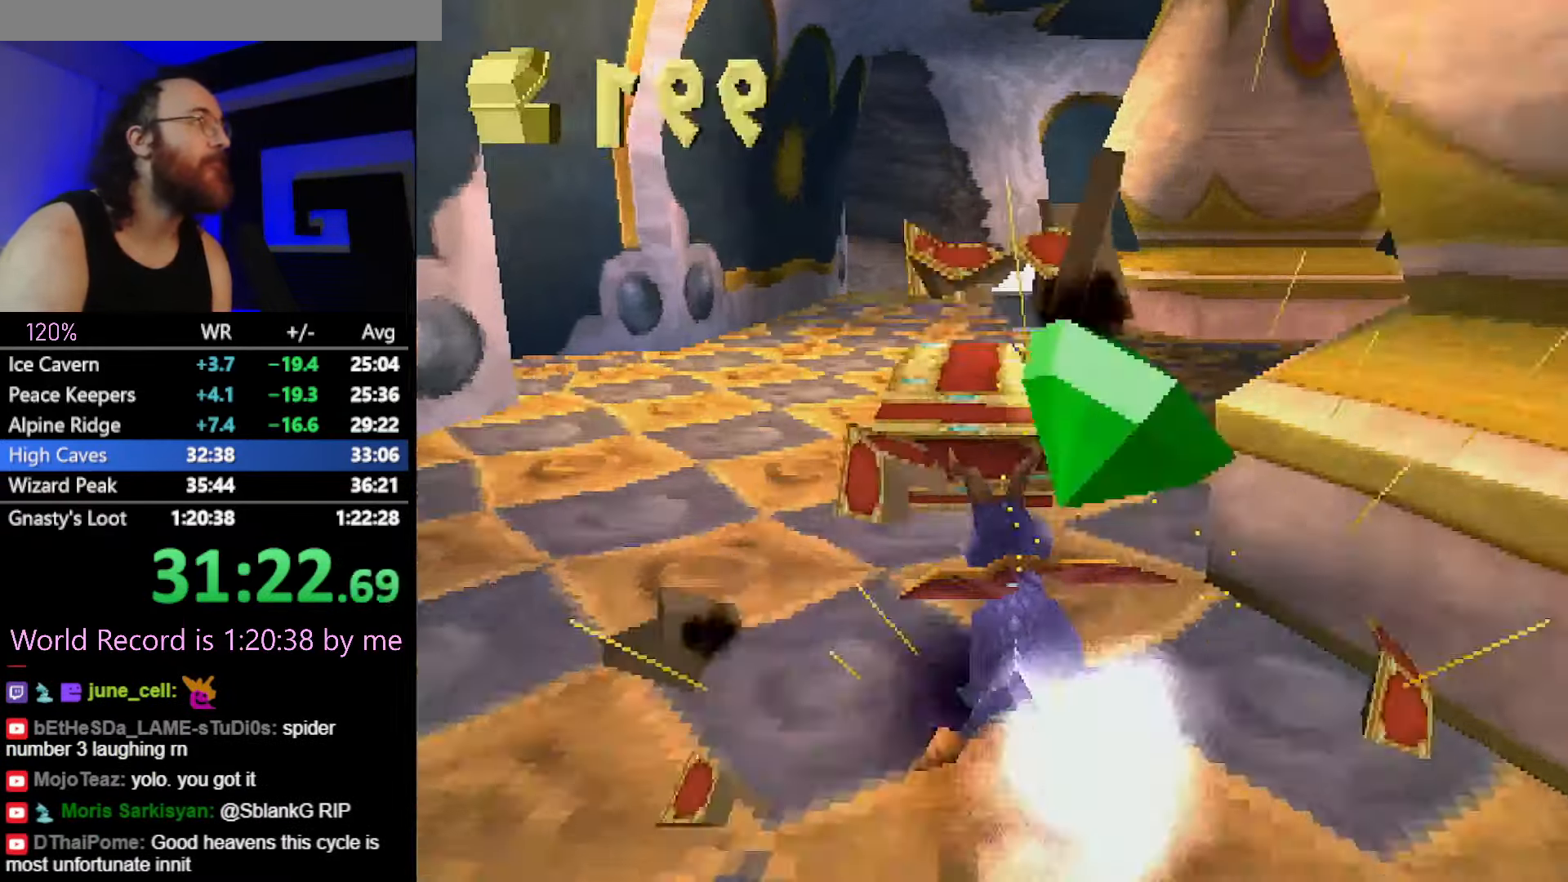
{"buttons": ["SQUARE"], "left_stick": "center", "button_events": []}
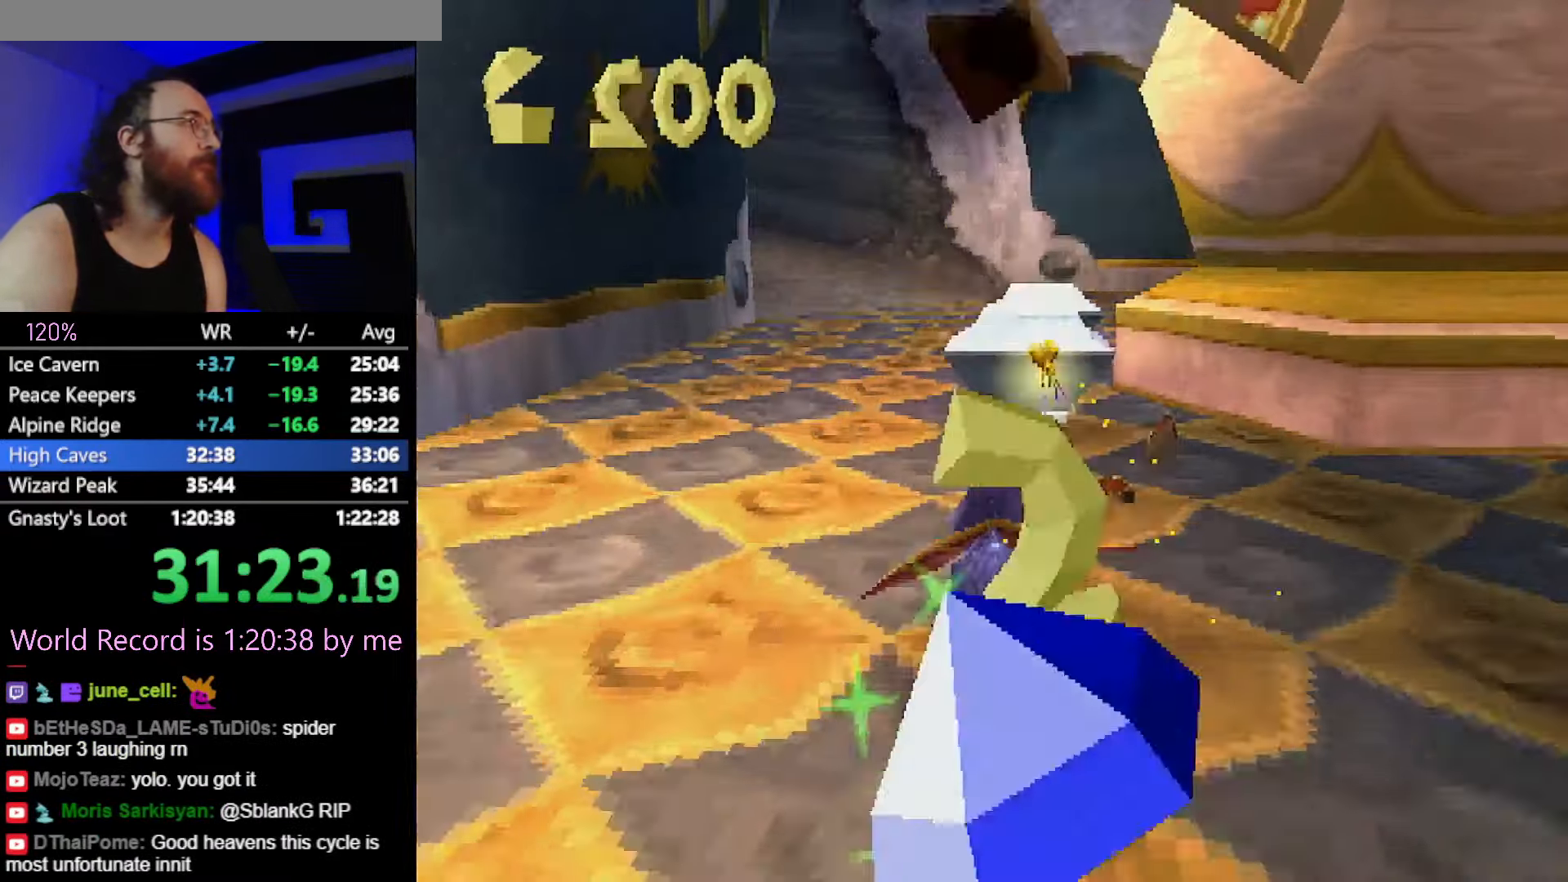
{"buttons": ["CROSS", "SQUARE"], "left_stick": "up-left", "button_events": [[400, "CROSS", "down"]]}
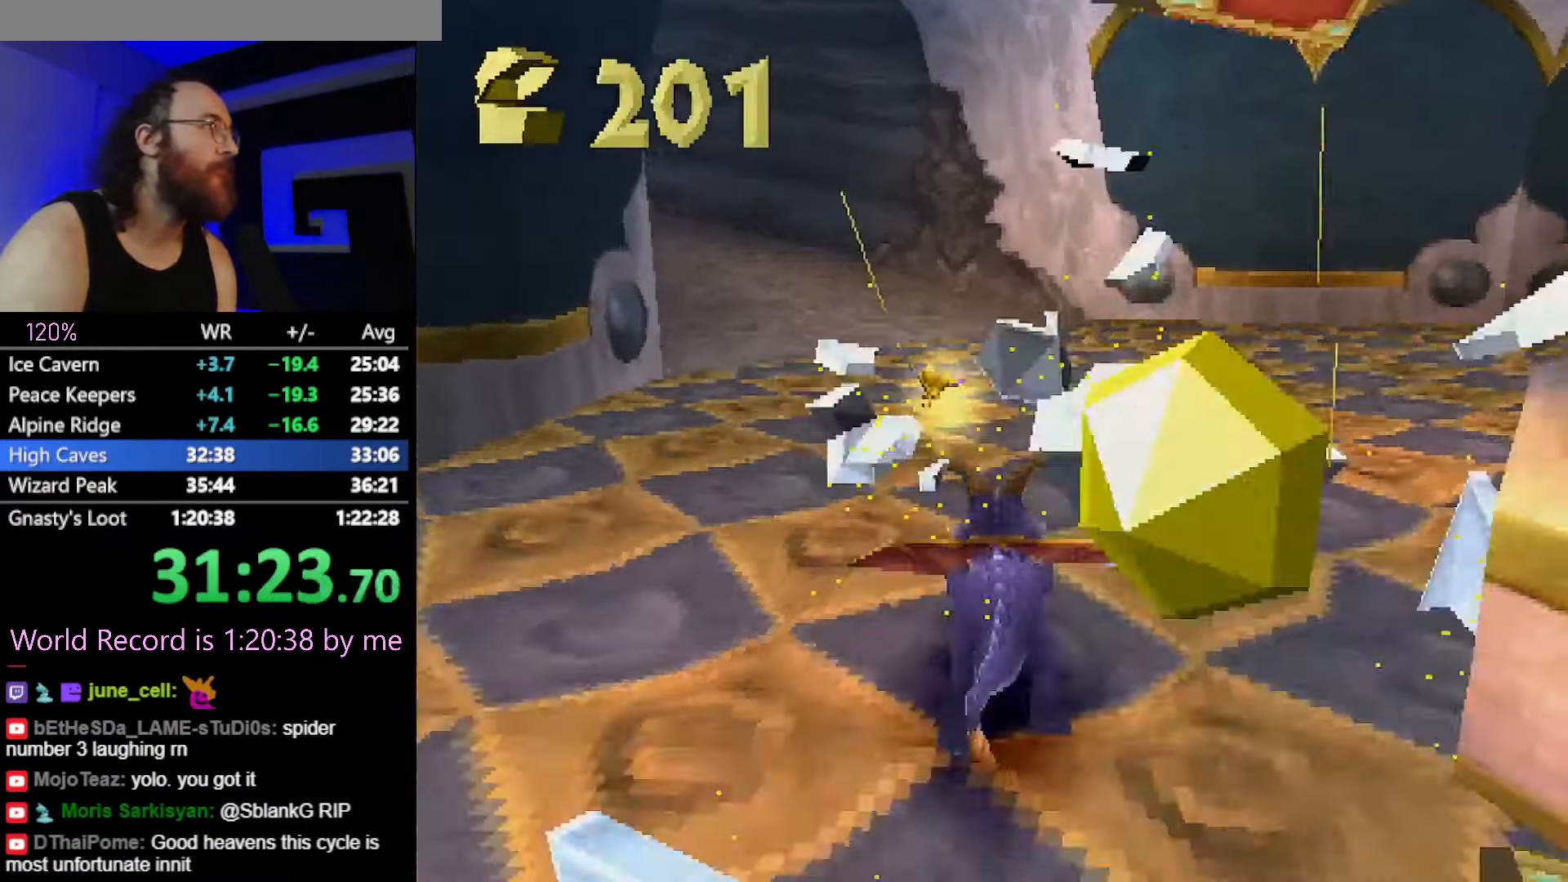
{"buttons": ["SQUARE"], "left_stick": "center", "button_events": [[17, "CROSS", "up"]]}
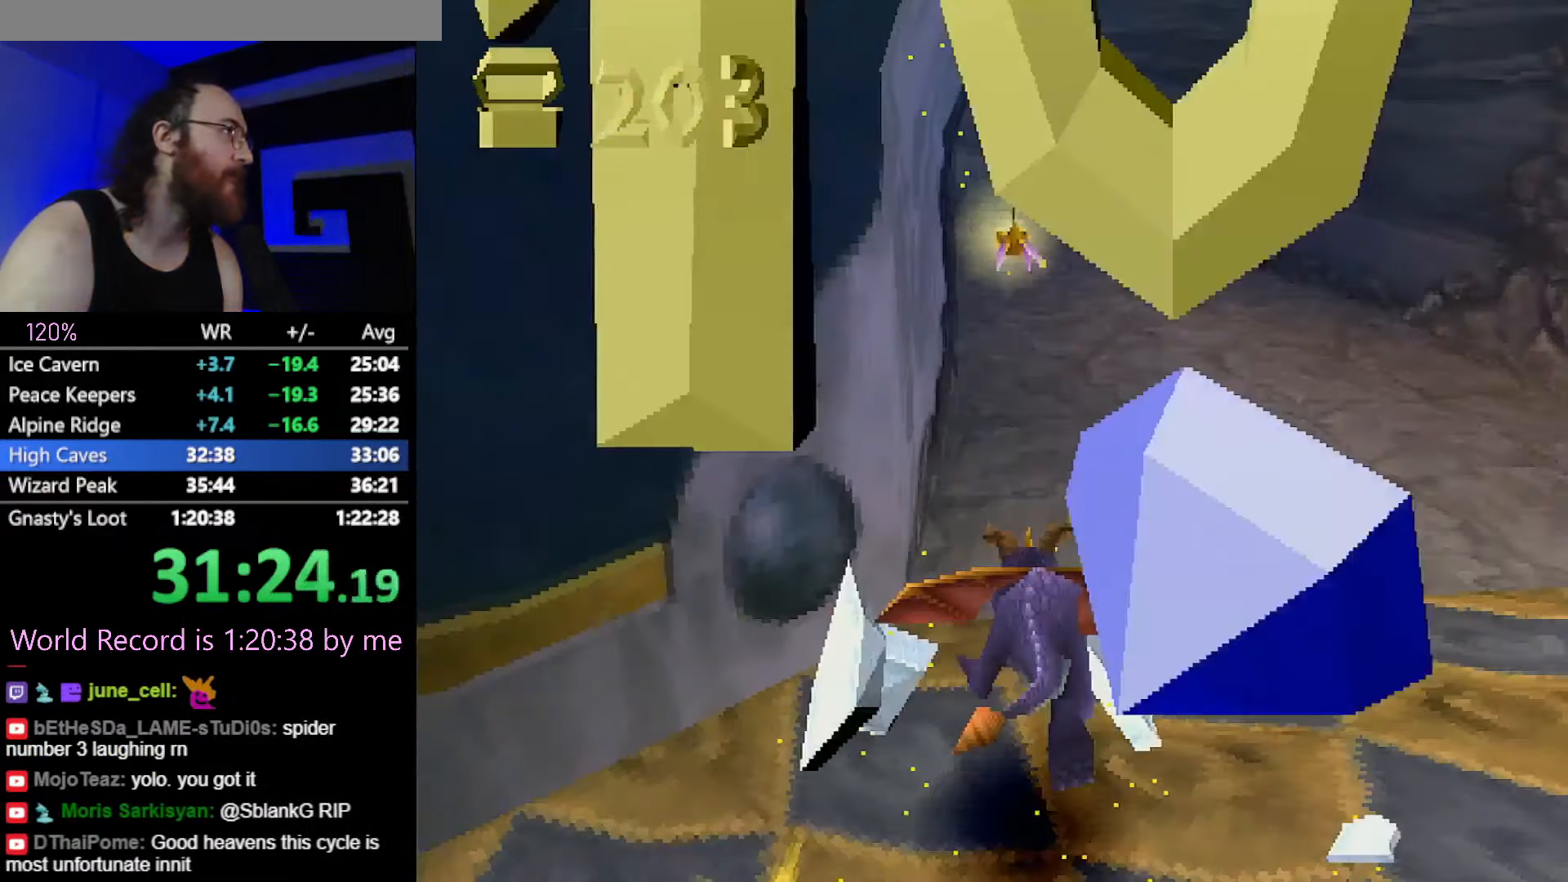
{"buttons": ["CROSS", "SQUARE"], "left_stick": "up-left", "button_events": [[33, "CROSS", "down"]]}
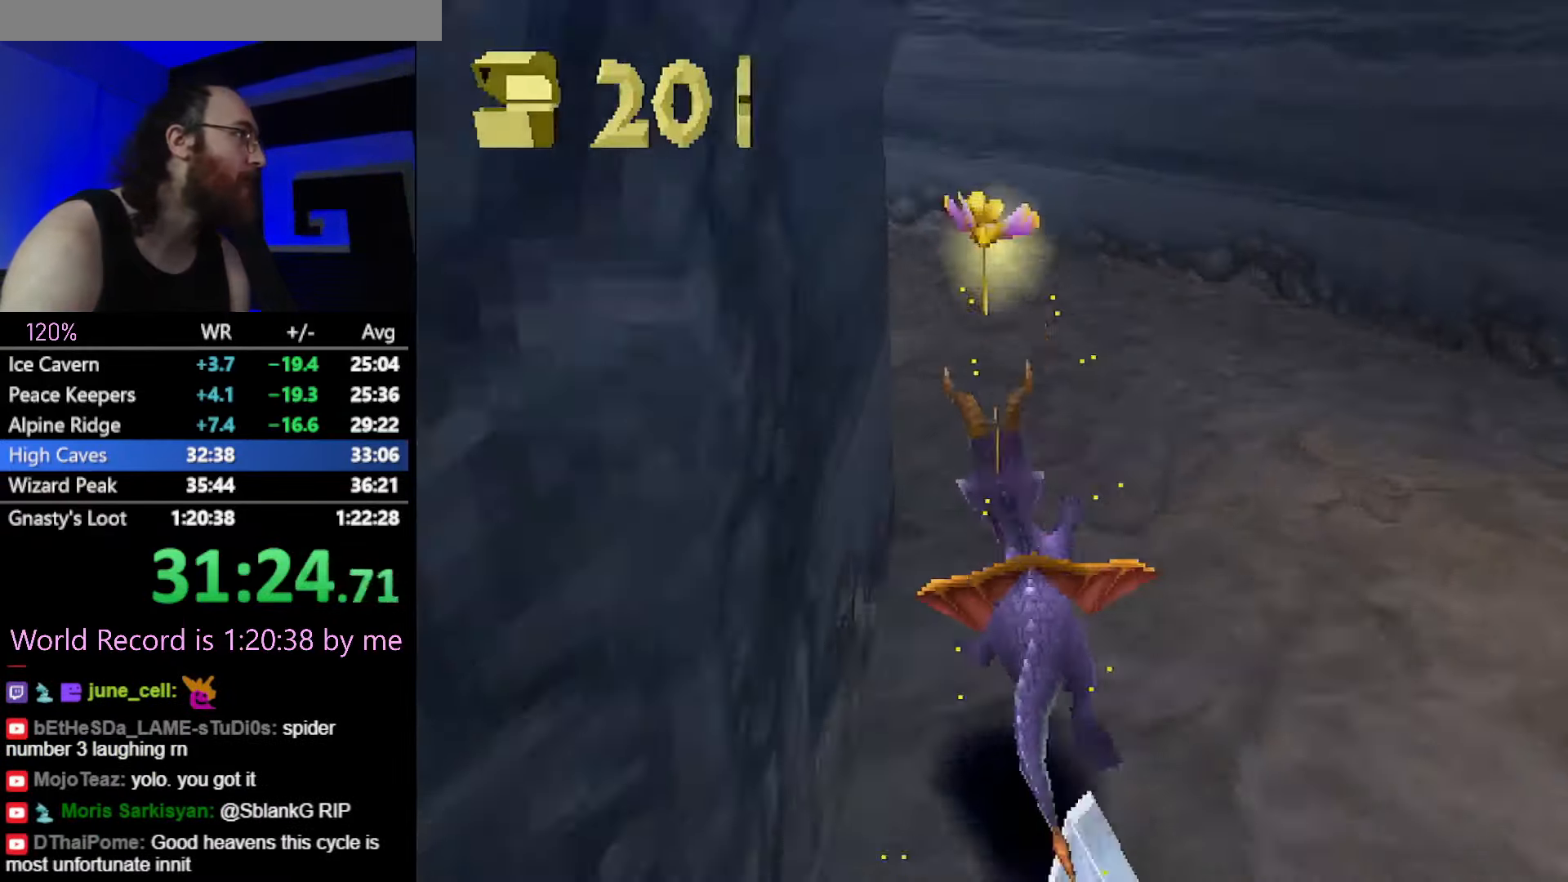
{"buttons": ["CROSS", "SQUARE"], "left_stick": "center", "button_events": []}
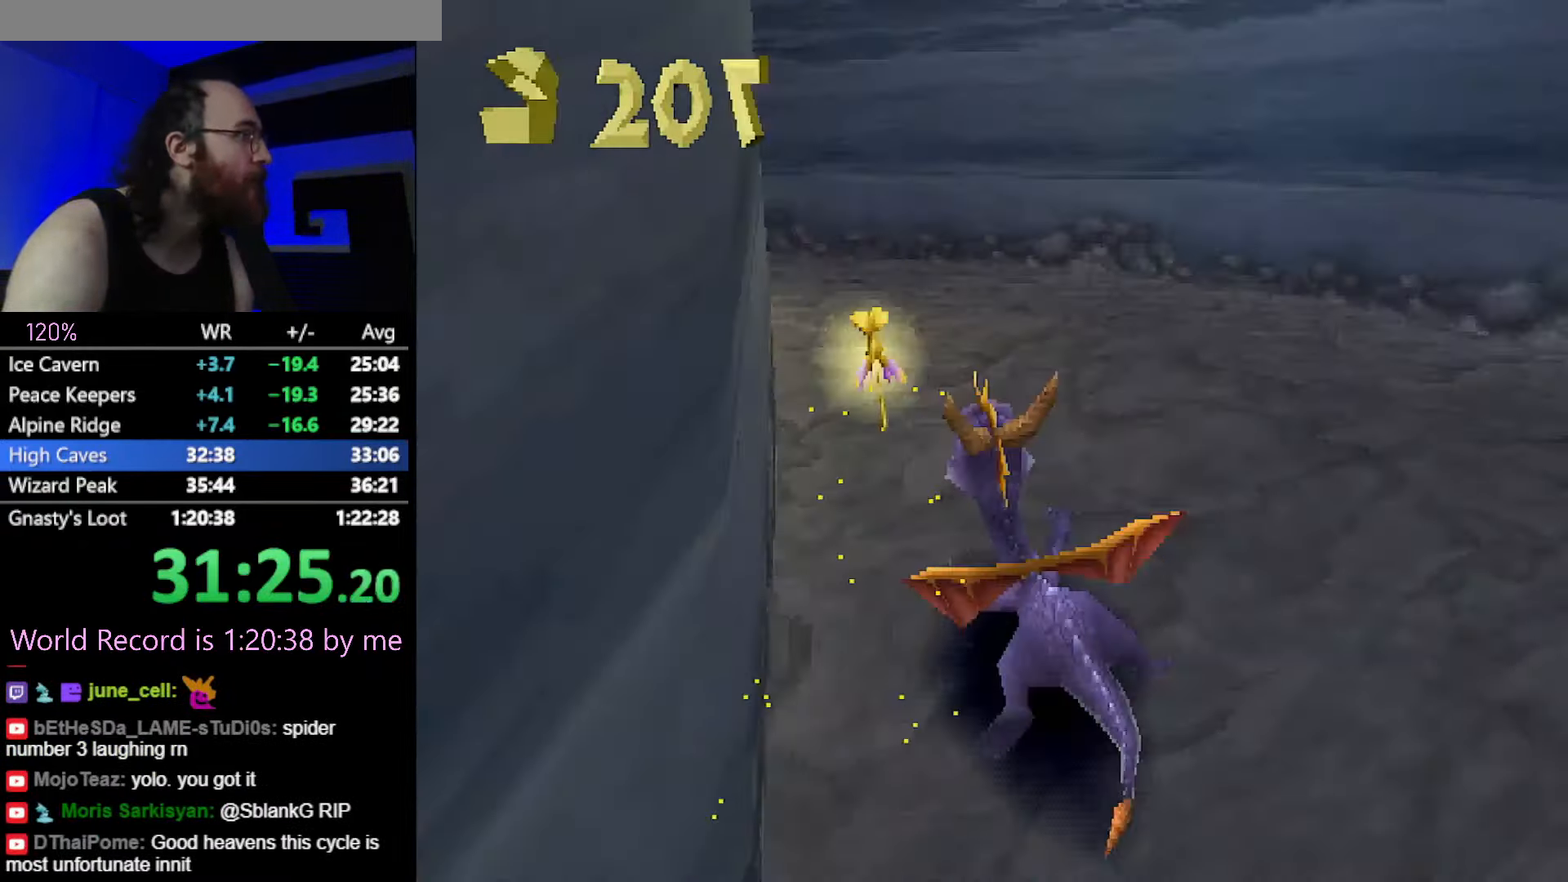
{"buttons": ["SQUARE"], "left_stick": "center", "button_events": [[217, "CROSS", "up"]]}
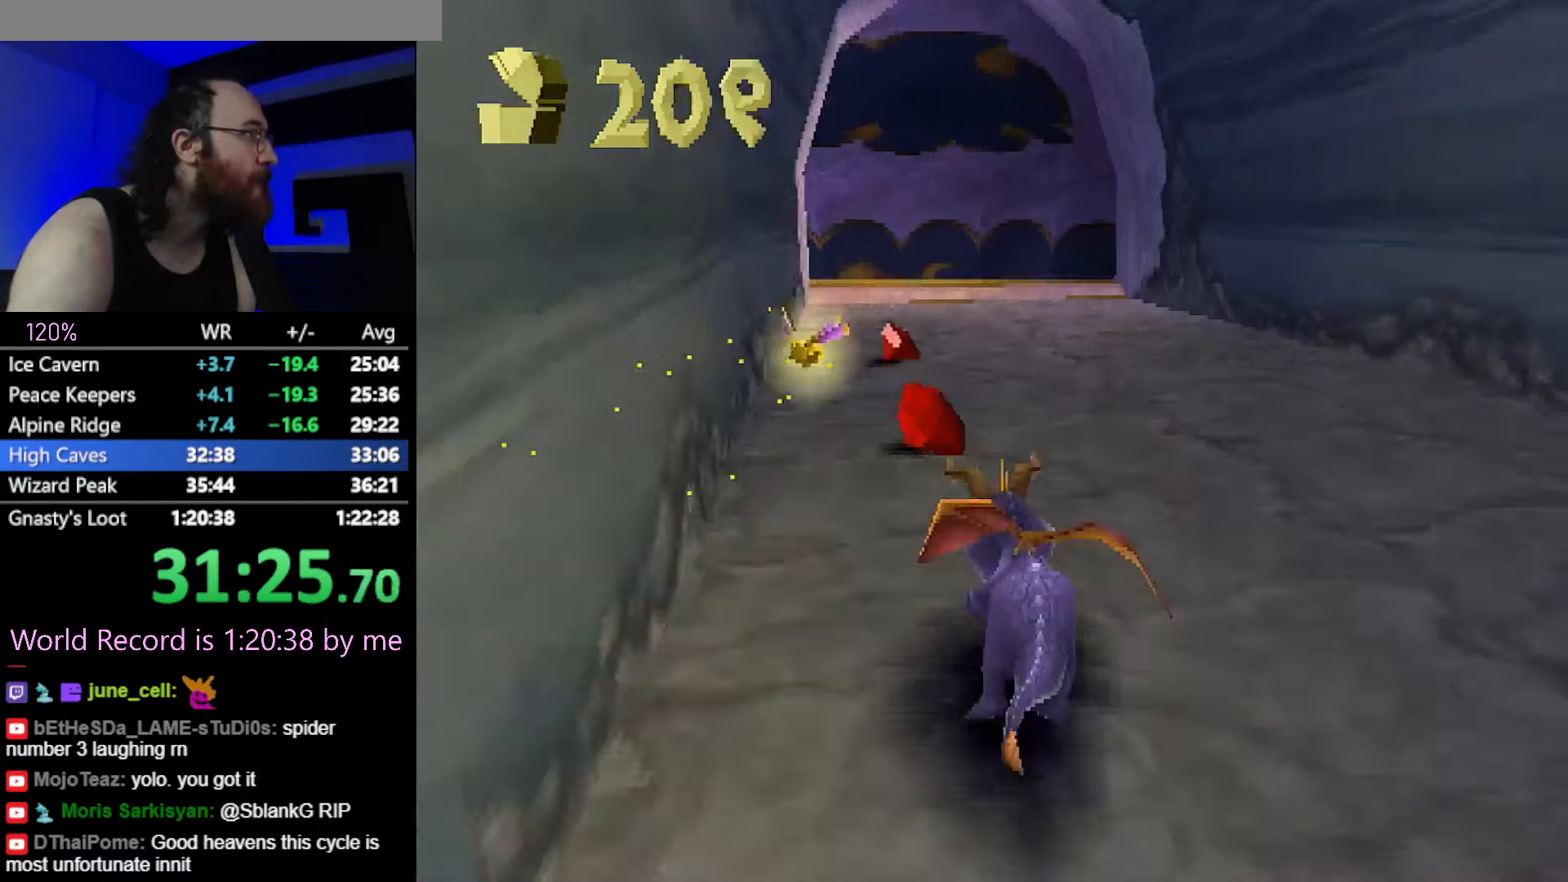
{"buttons": ["SQUARE"], "left_stick": "center", "button_events": []}
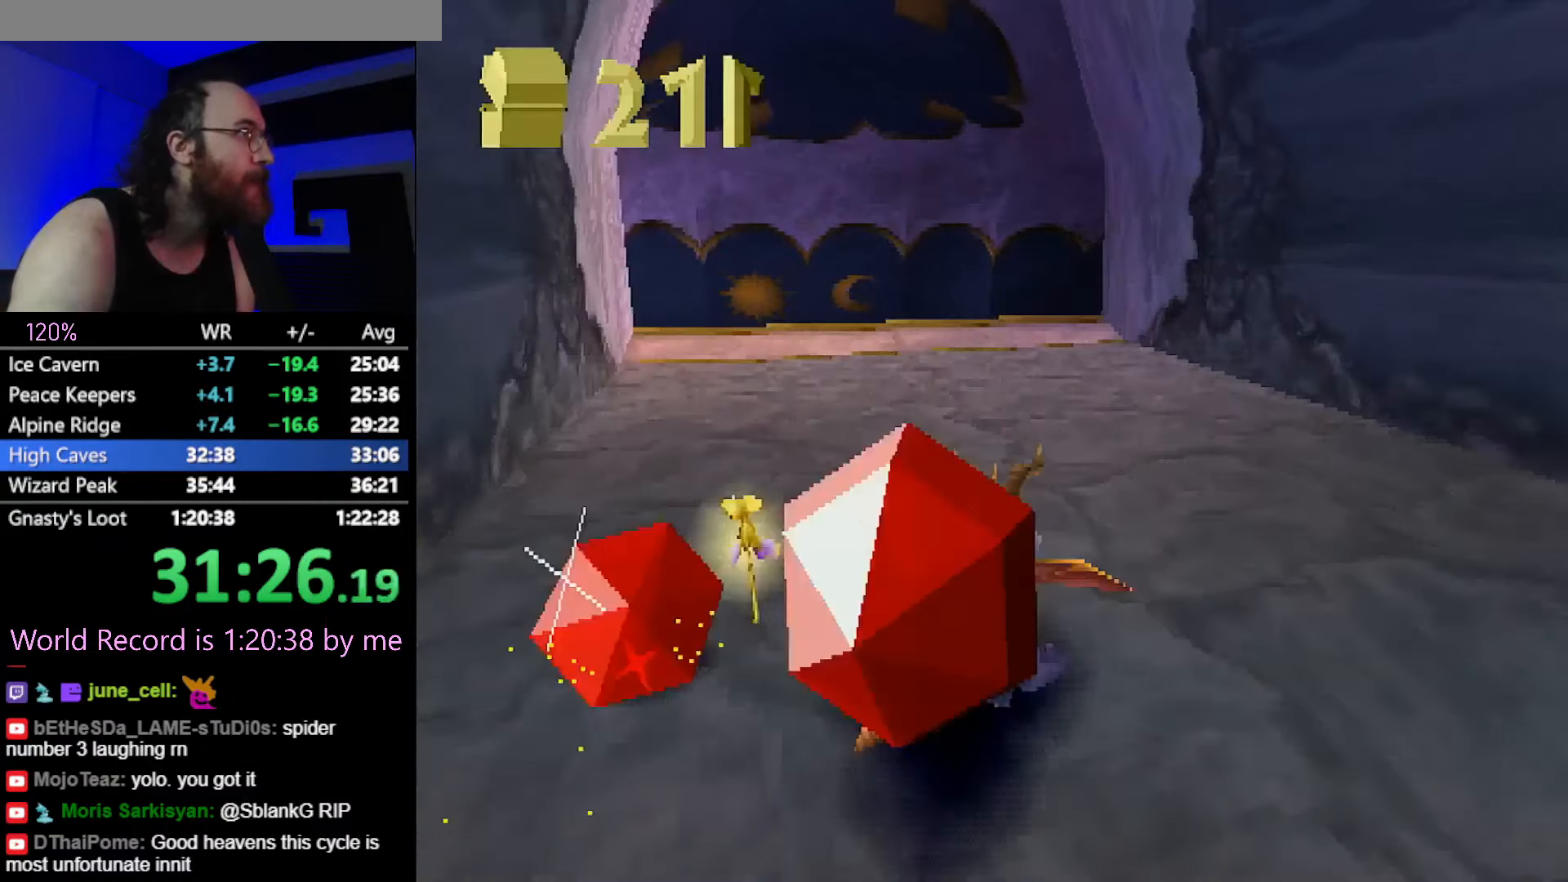
{"buttons": ["SQUARE"], "left_stick": "center", "button_events": [[284, "CROSS", "down"], [434, "CROSS", "up"]]}
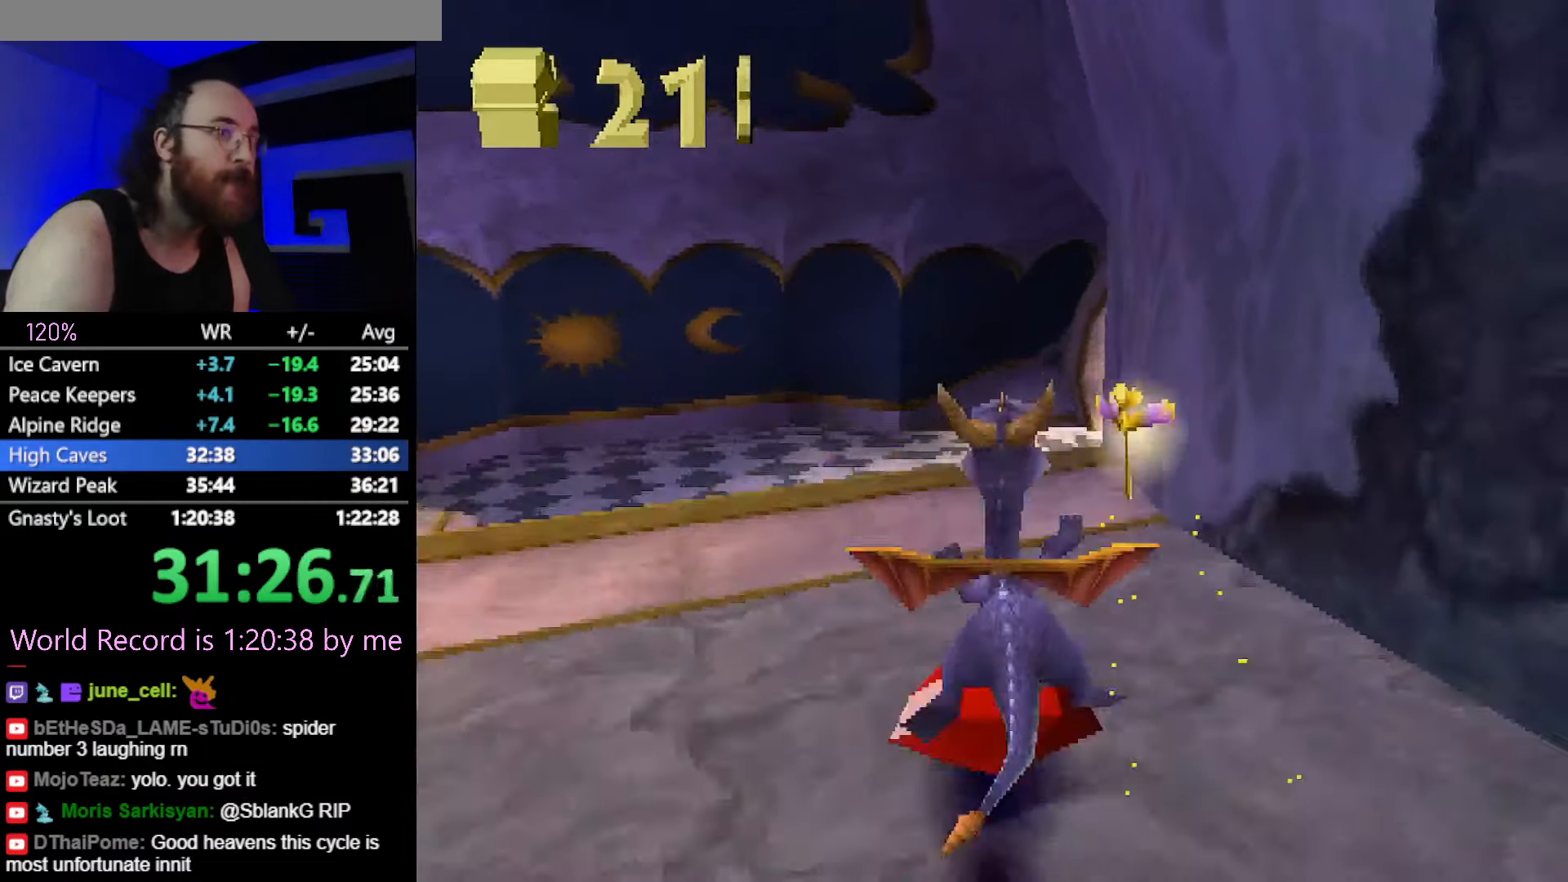
{"buttons": ["SQUARE"], "left_stick": "center", "button_events": []}
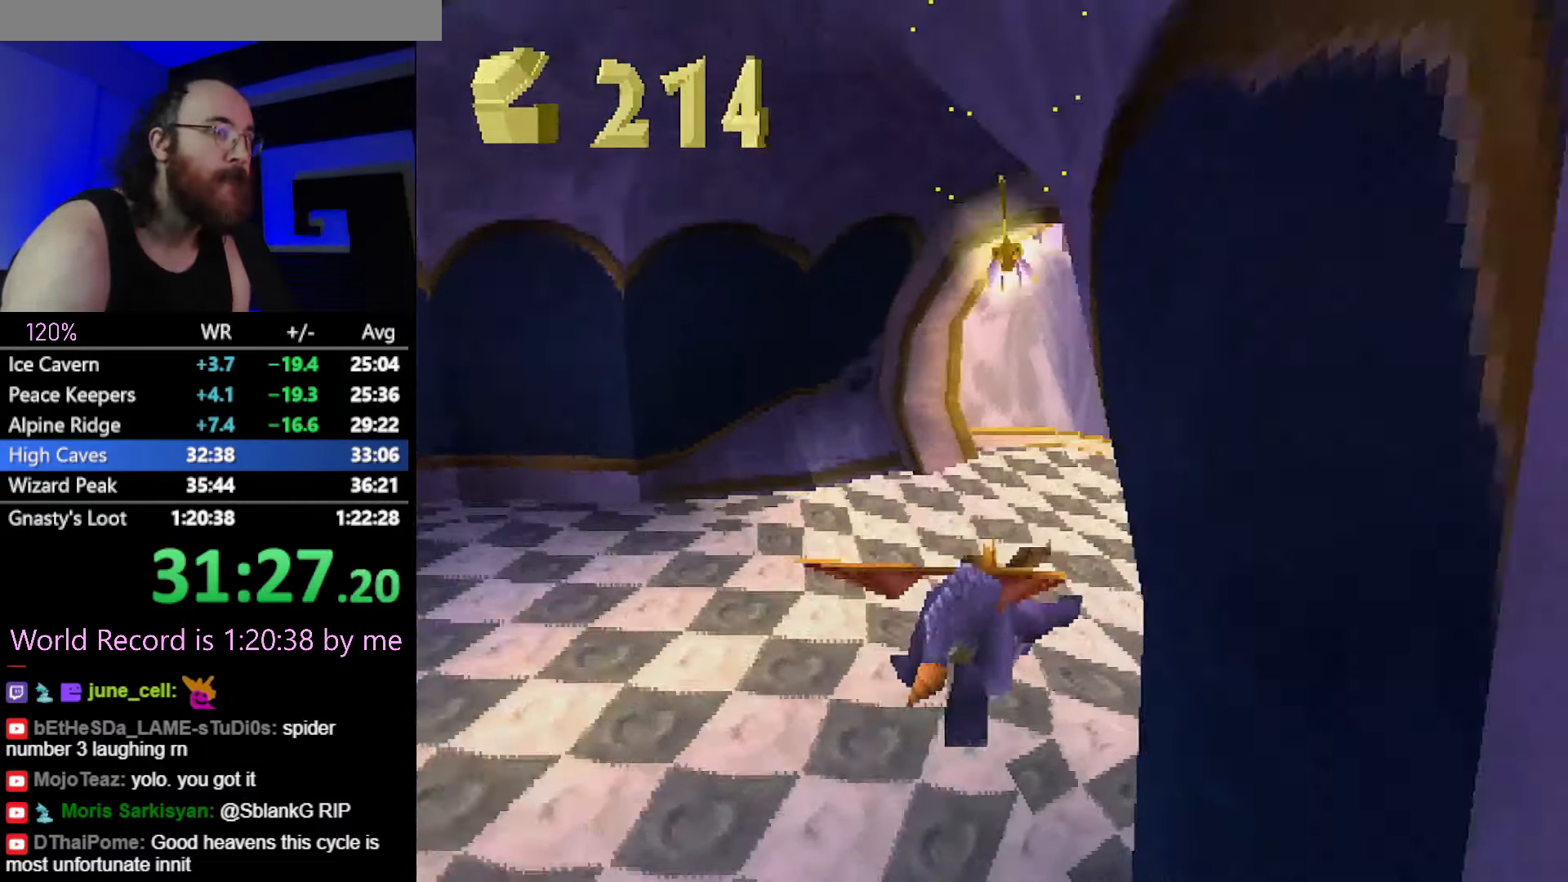
{"buttons": ["SQUARE"], "left_stick": "center", "button_events": [[17, "CROSS", "down"], [150, "CROSS", "up"]]}